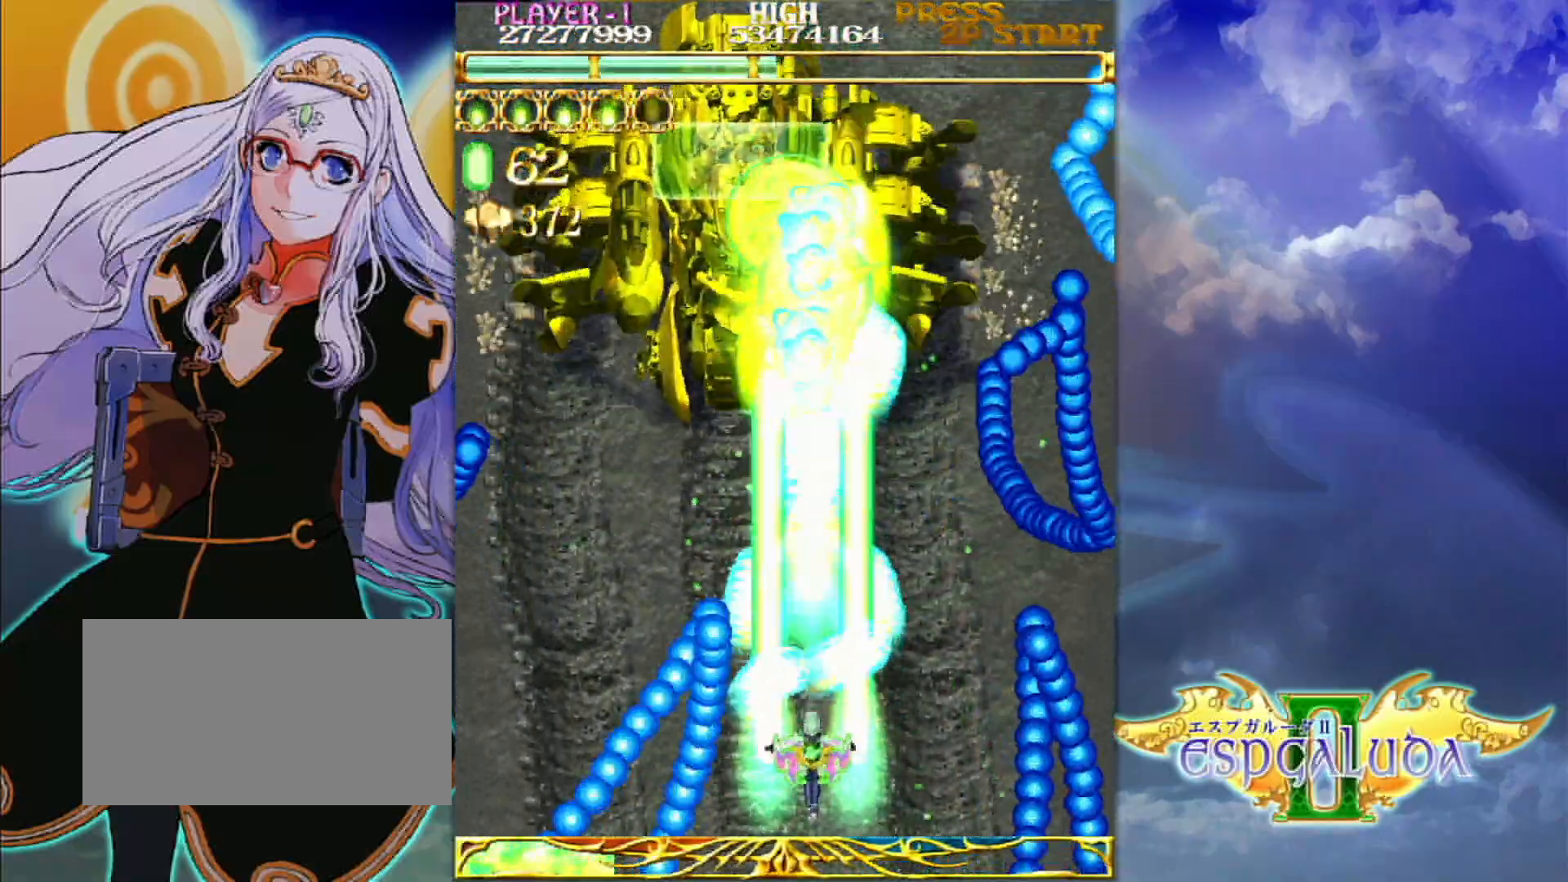
Gameplay with a controller (arcade stick); each line is a JSON object with the inputs held at the frame after it (dt_ms = milliseconds from this image to that frame). "events" lists button and stick changes between this image and that frame as [ms after this image, input, new state], when the widget could be followed in between. Not read: L3 R3.
{"dt_ms": 500, "buttons": [], "left_stick": "left", "events": [[317, "left_stick", "up"], [500, "left_stick", "left"]]}
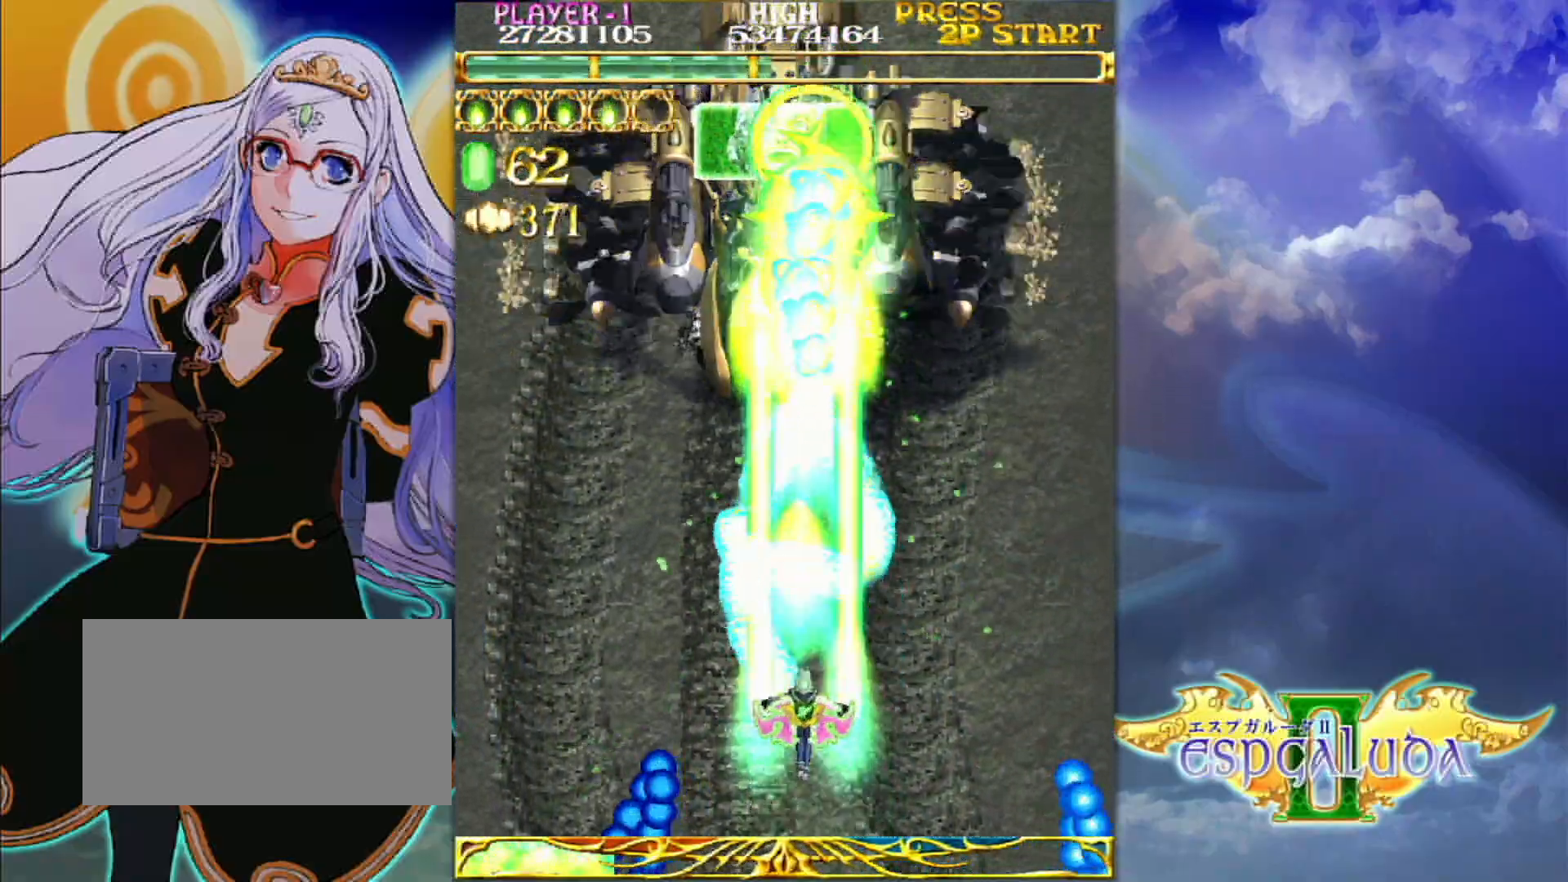
{"dt_ms": 500, "buttons": [], "left_stick": "down-right", "events": [[250, "left_stick", "down-left"], [483, "left_stick", "down-right"]]}
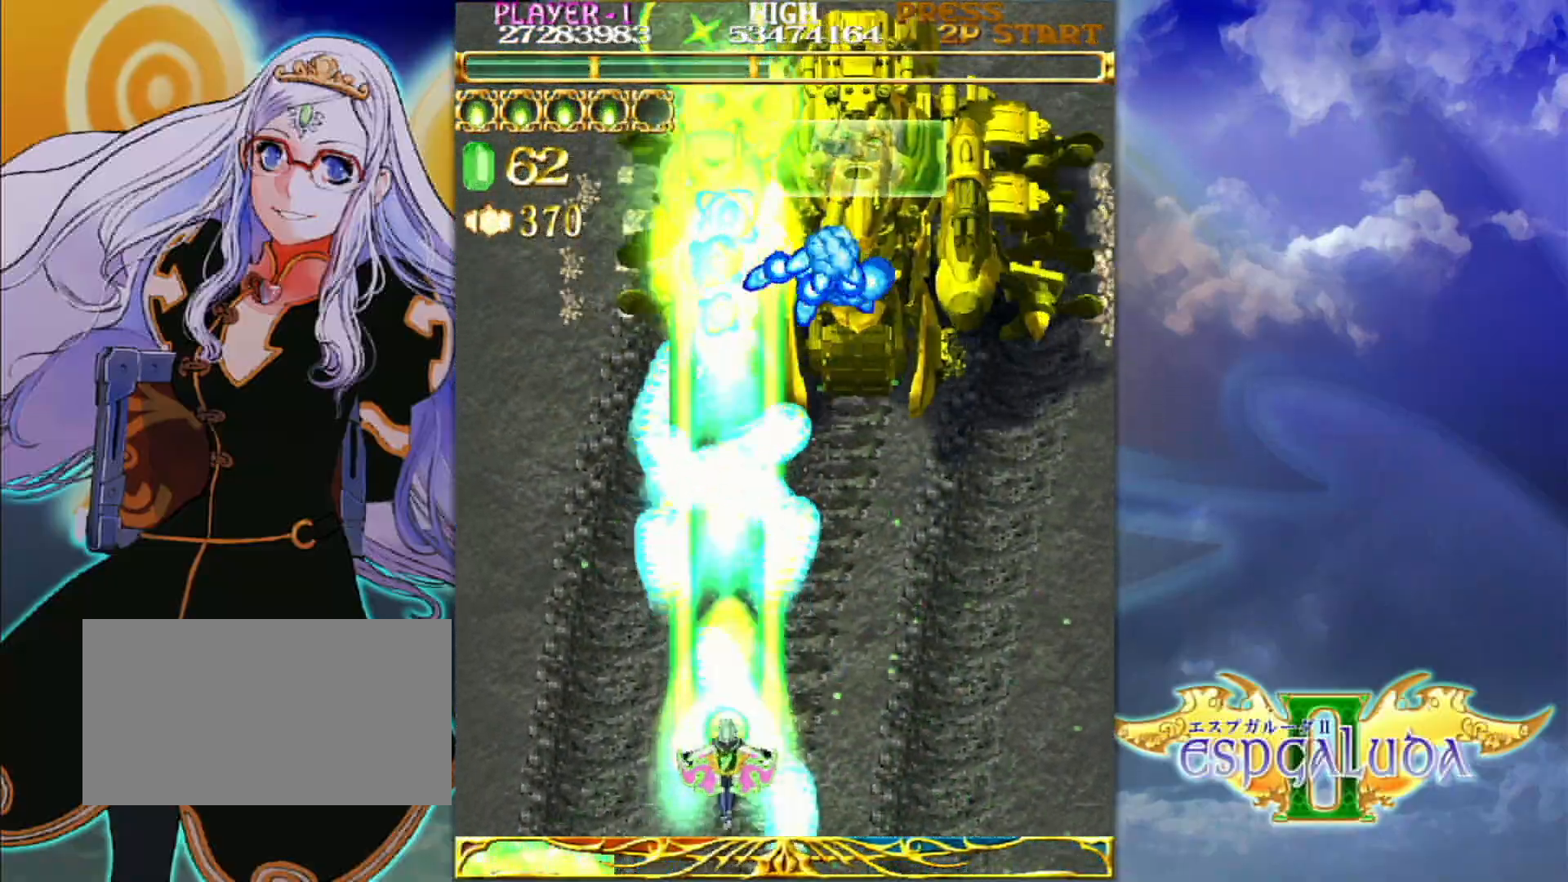
{"dt_ms": 500, "buttons": [], "left_stick": "center", "events": [[83, "left_stick", "center"], [317, "left_stick", "right"], [383, "left_stick", "center"]]}
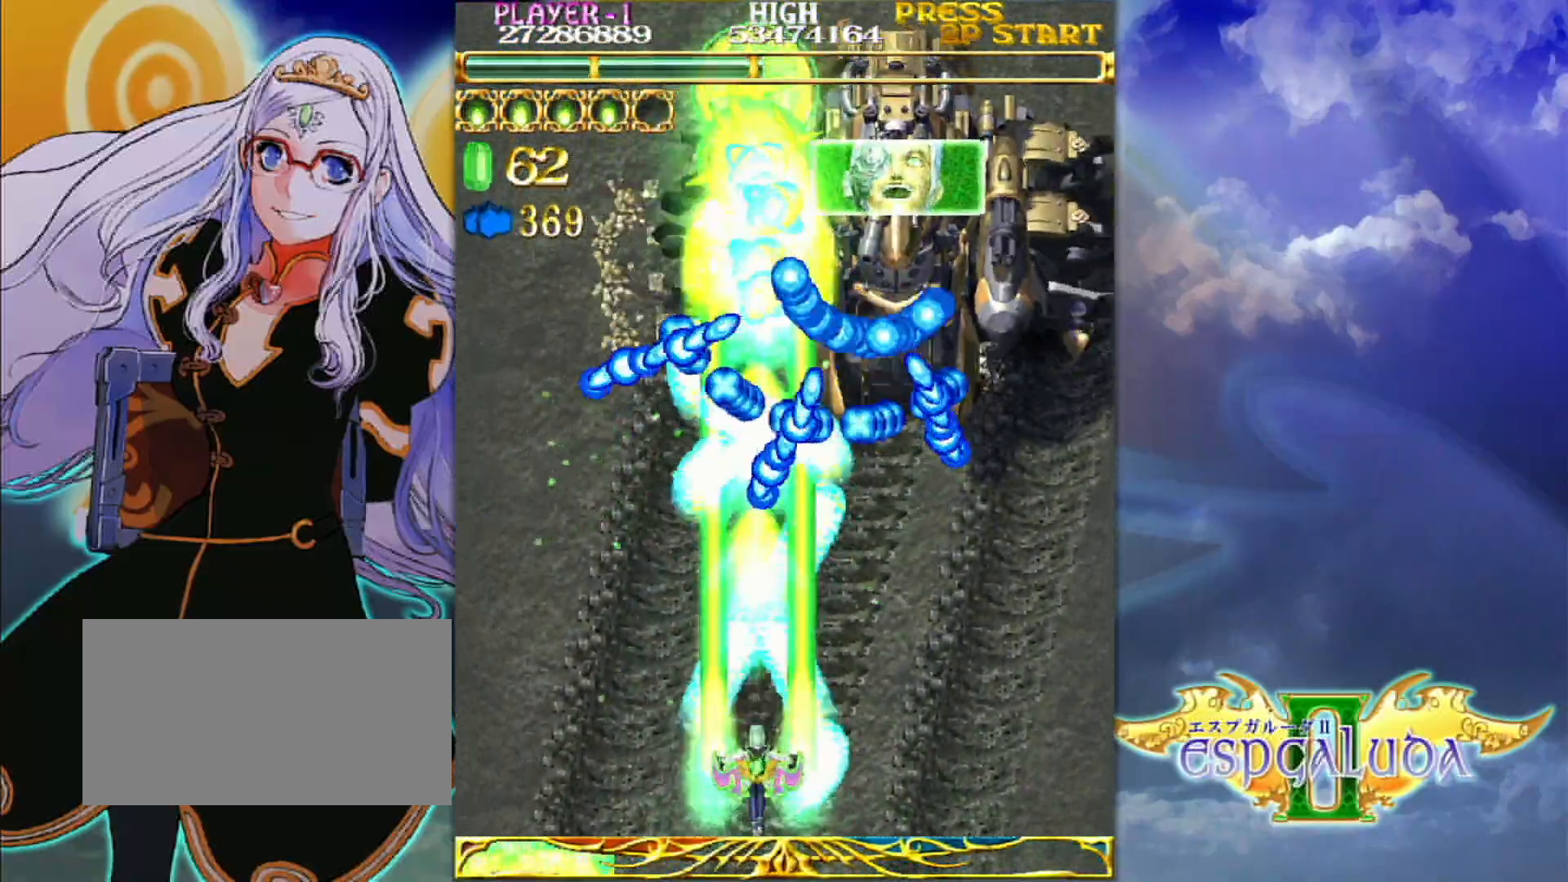
{"dt_ms": 500, "buttons": [], "left_stick": "right"}
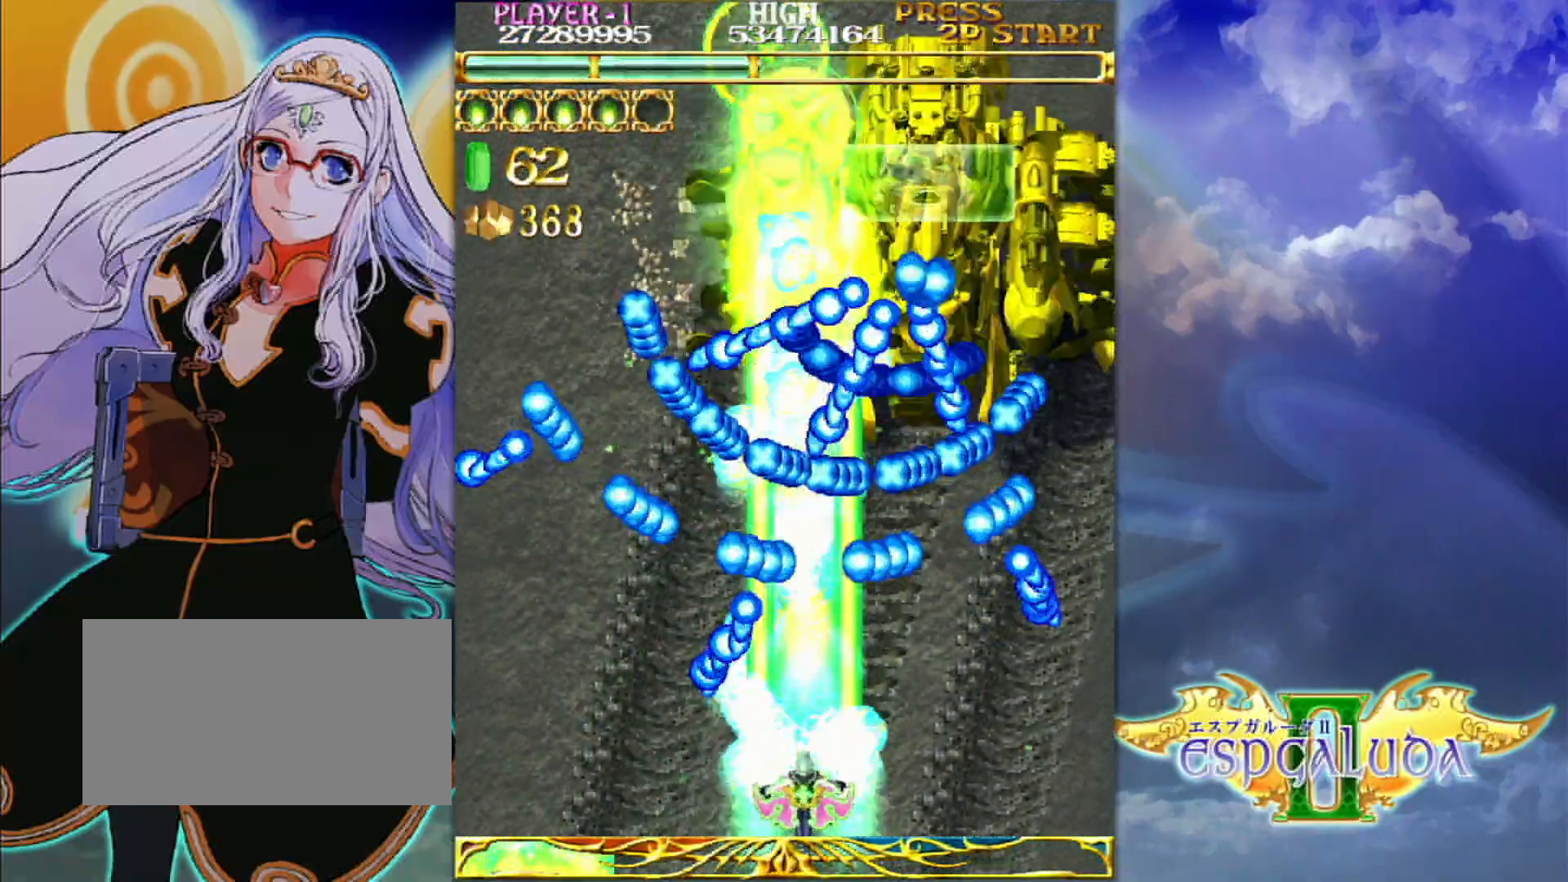
{"dt_ms": 500, "buttons": [], "left_stick": "center"}
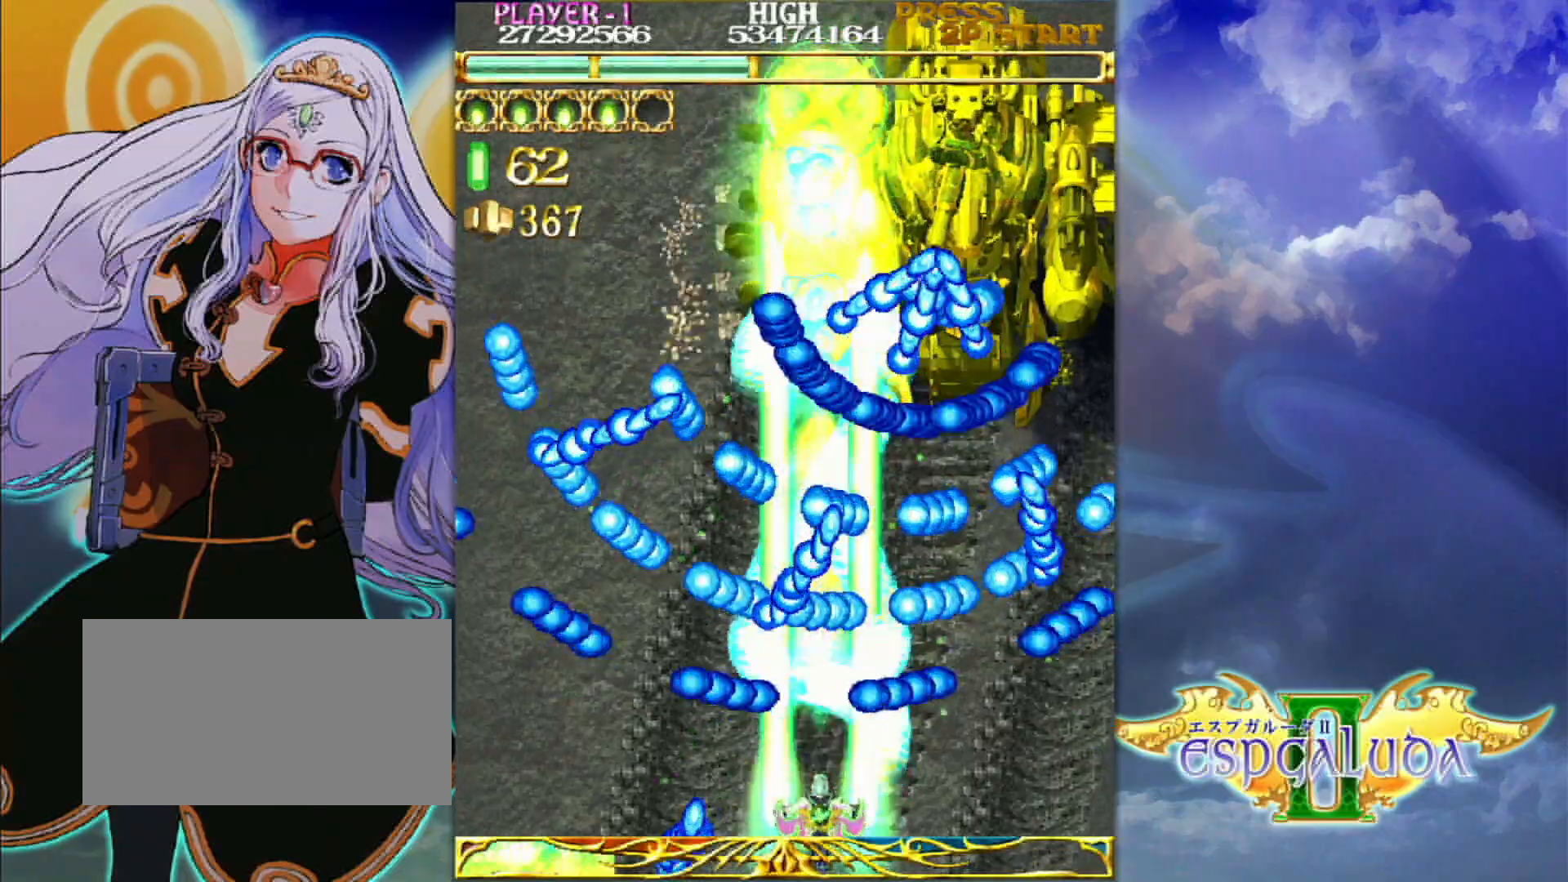
{"dt_ms": 1000, "buttons": [], "left_stick": "center"}
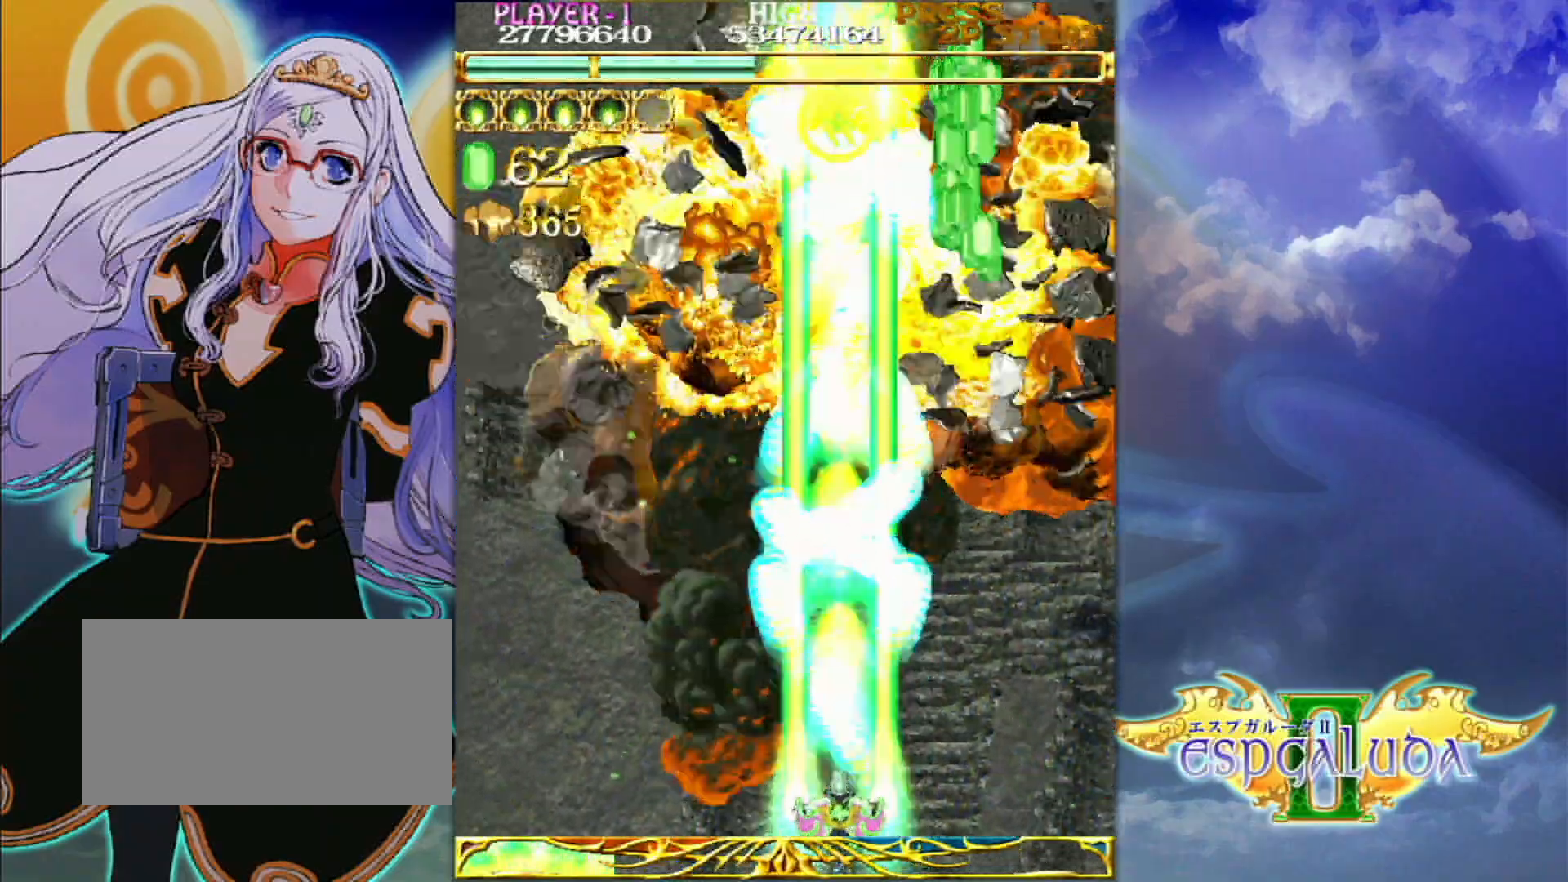
{"dt_ms": 500, "buttons": [], "left_stick": "center", "events": []}
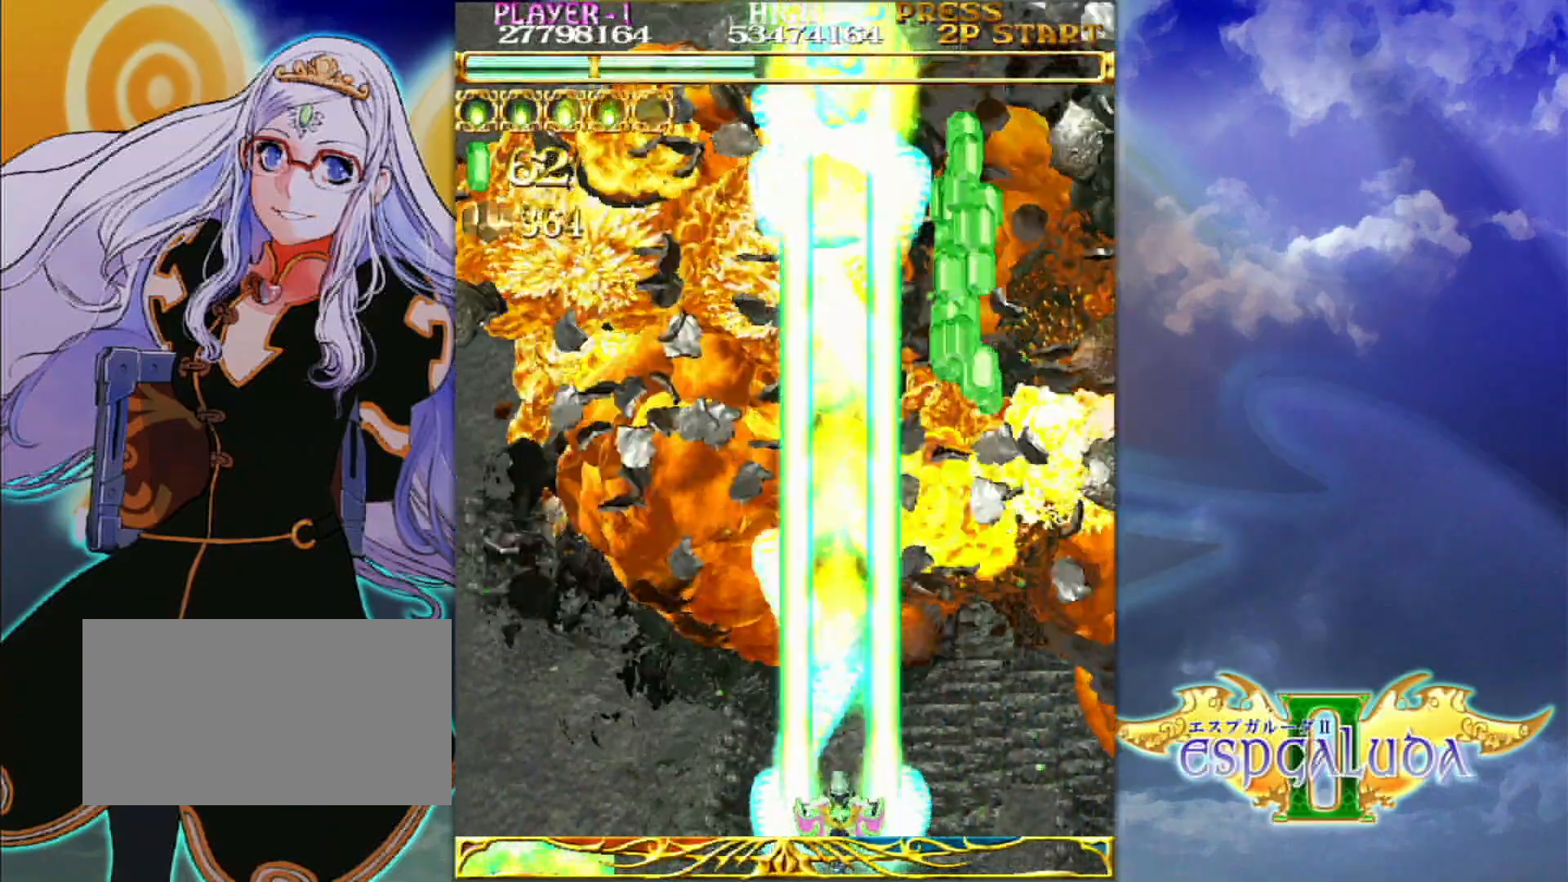
{"dt_ms": 500, "buttons": [], "left_stick": "center", "events": []}
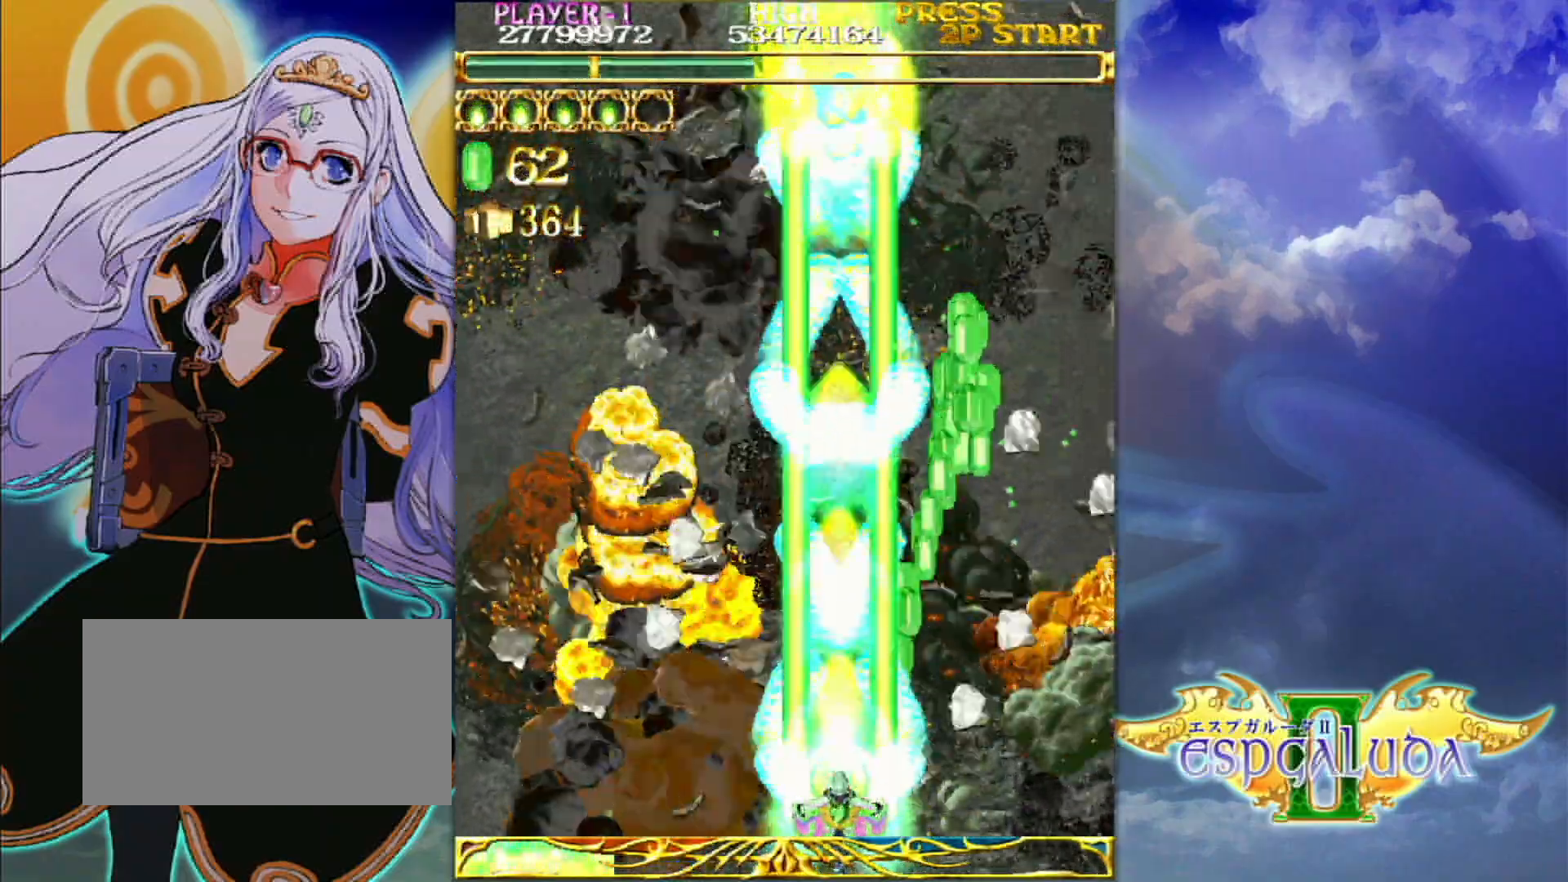
{"dt_ms": 500, "buttons": [], "left_stick": "center", "events": []}
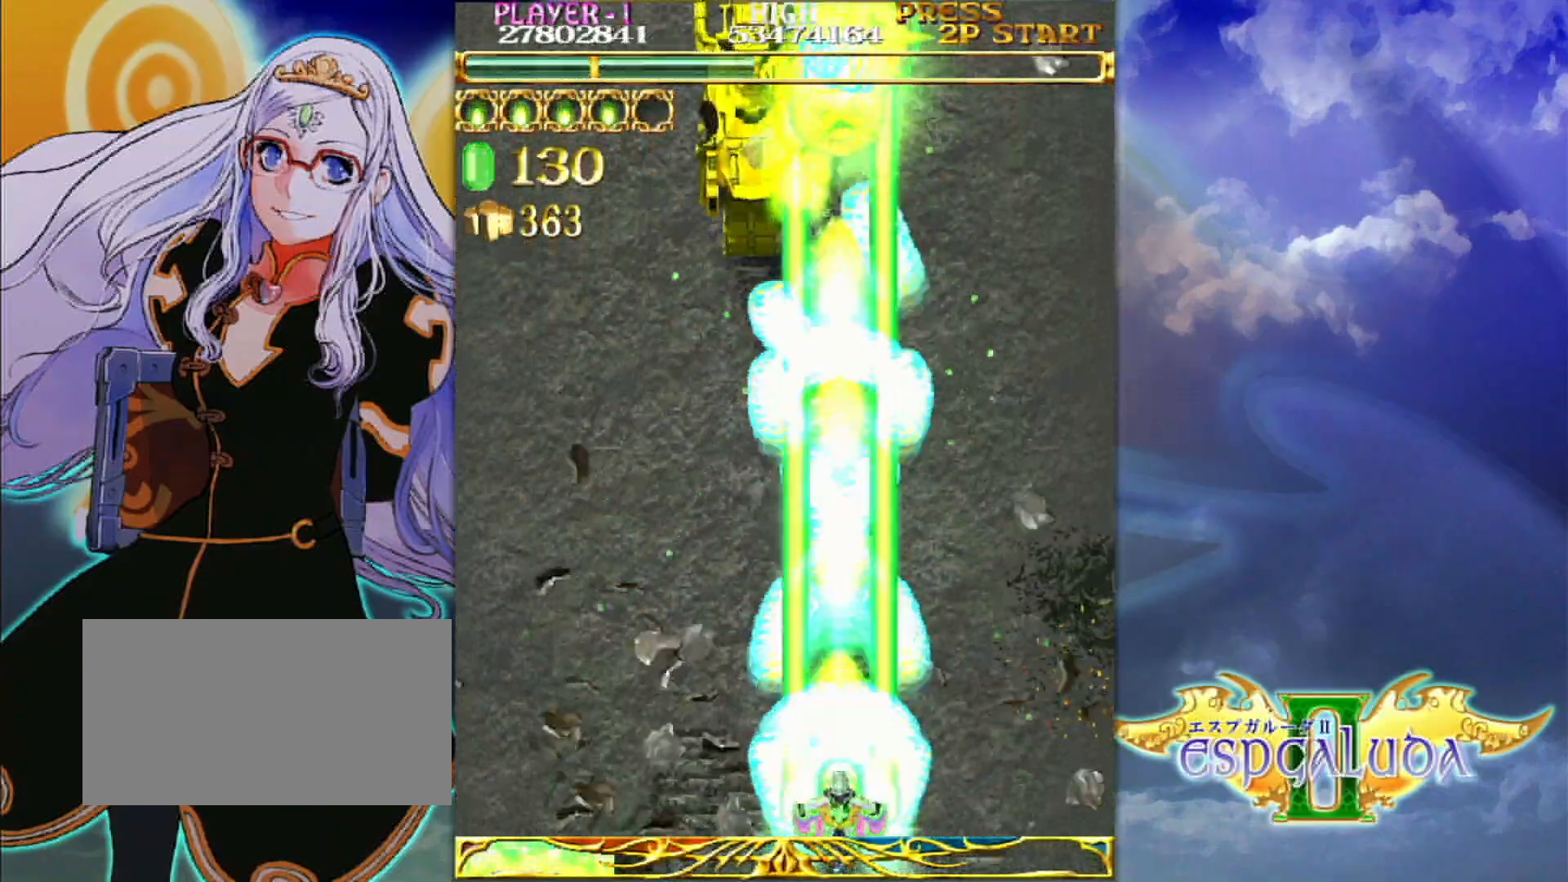
{"dt_ms": 500, "buttons": [], "left_stick": "up-left", "events": [[333, "left_stick", "up"], [383, "left_stick", "up-left"]]}
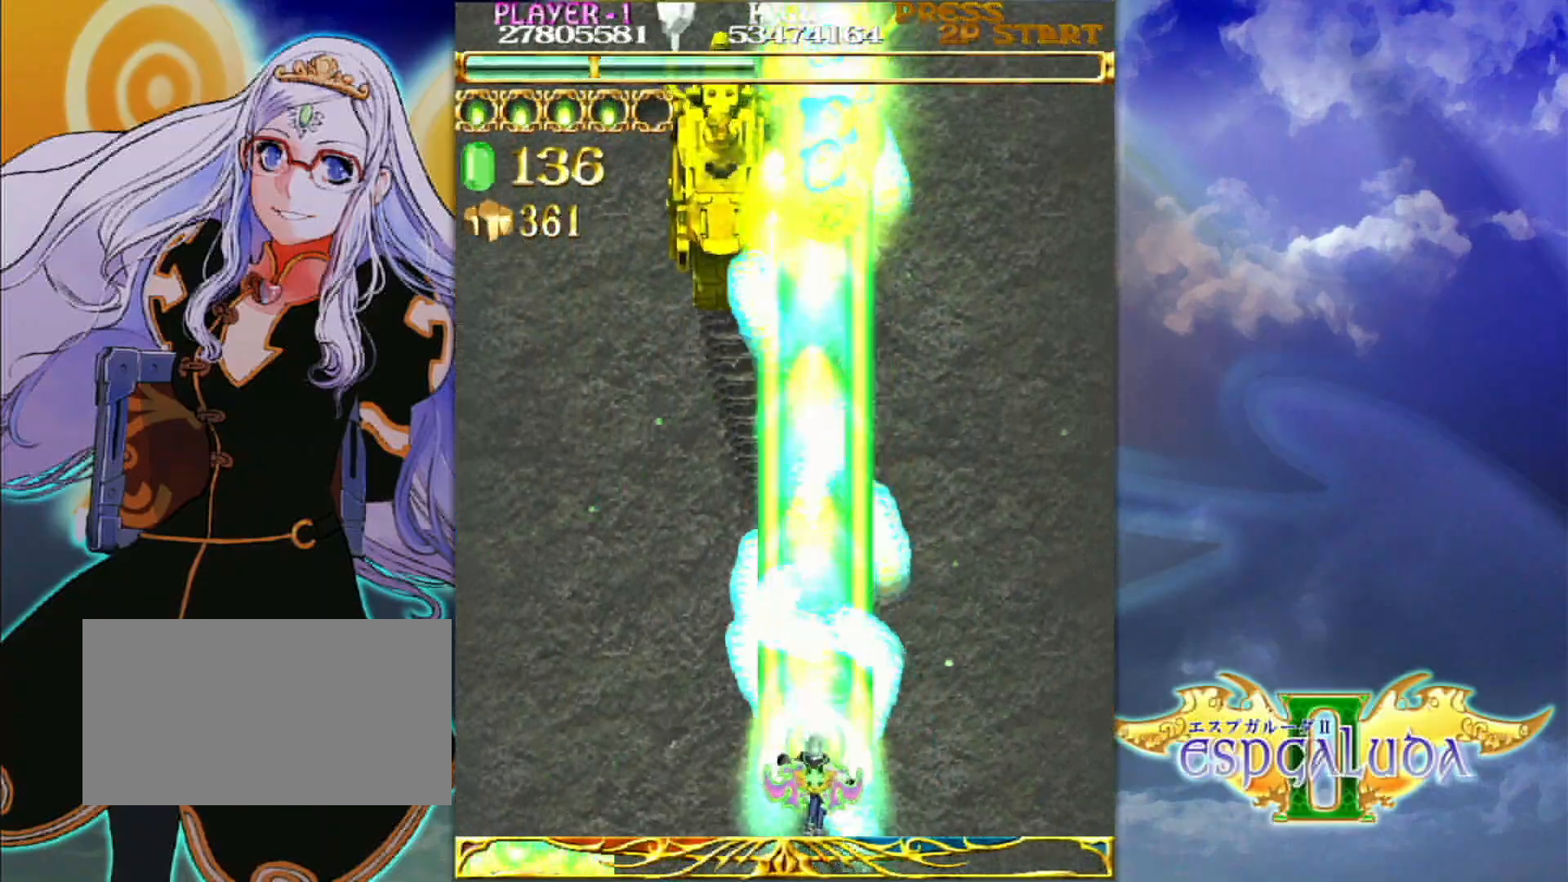
{"dt_ms": 500, "buttons": [], "left_stick": "center", "events": [[200, "left_stick", "center"]]}
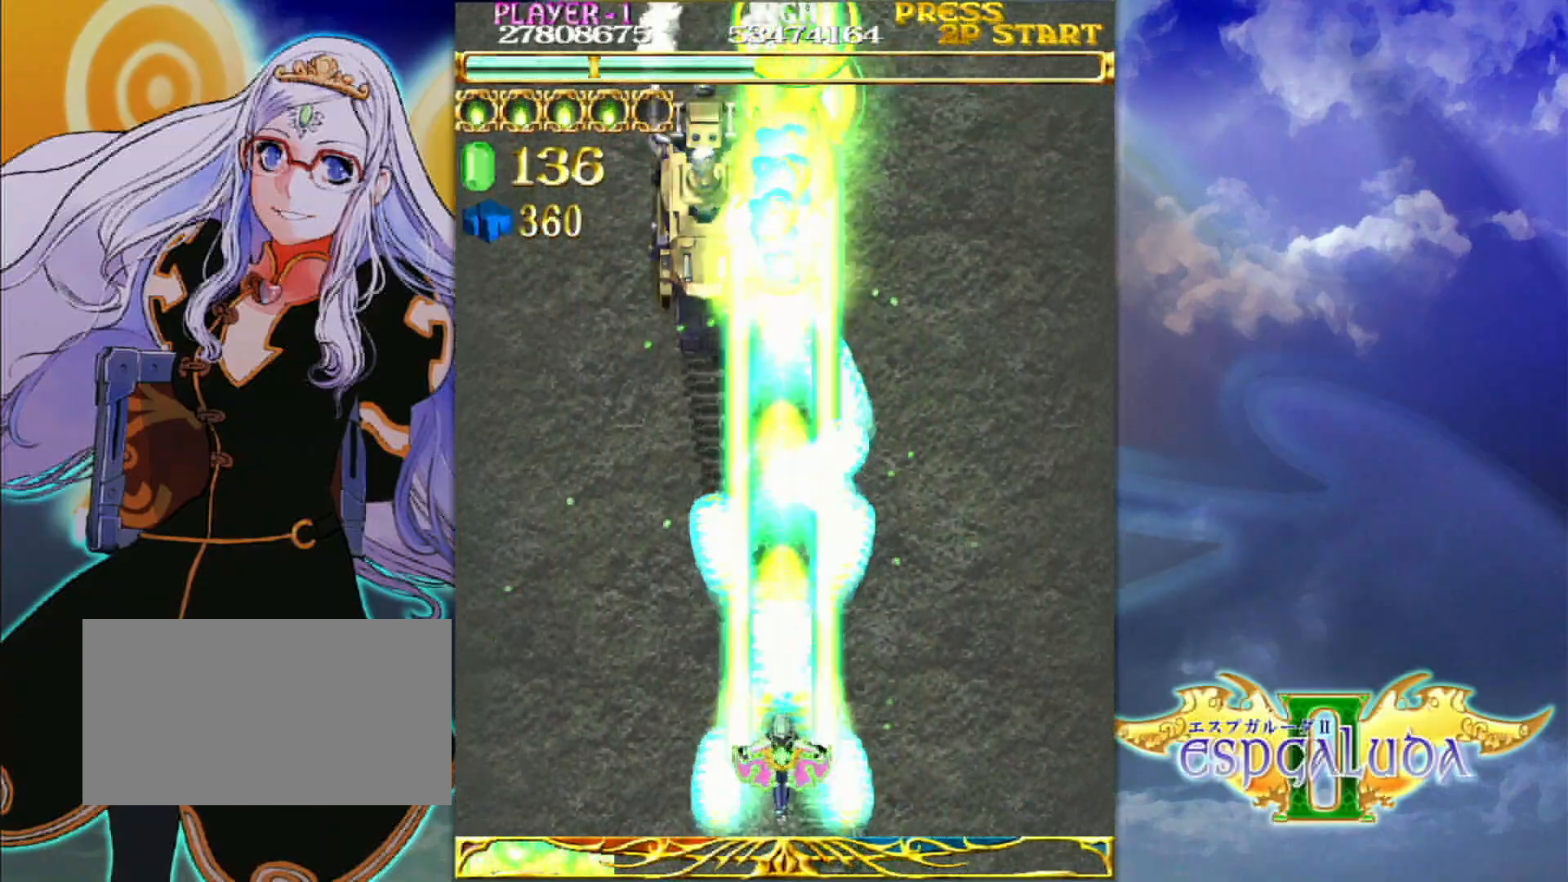
{"dt_ms": 500, "buttons": [], "left_stick": "center", "events": []}
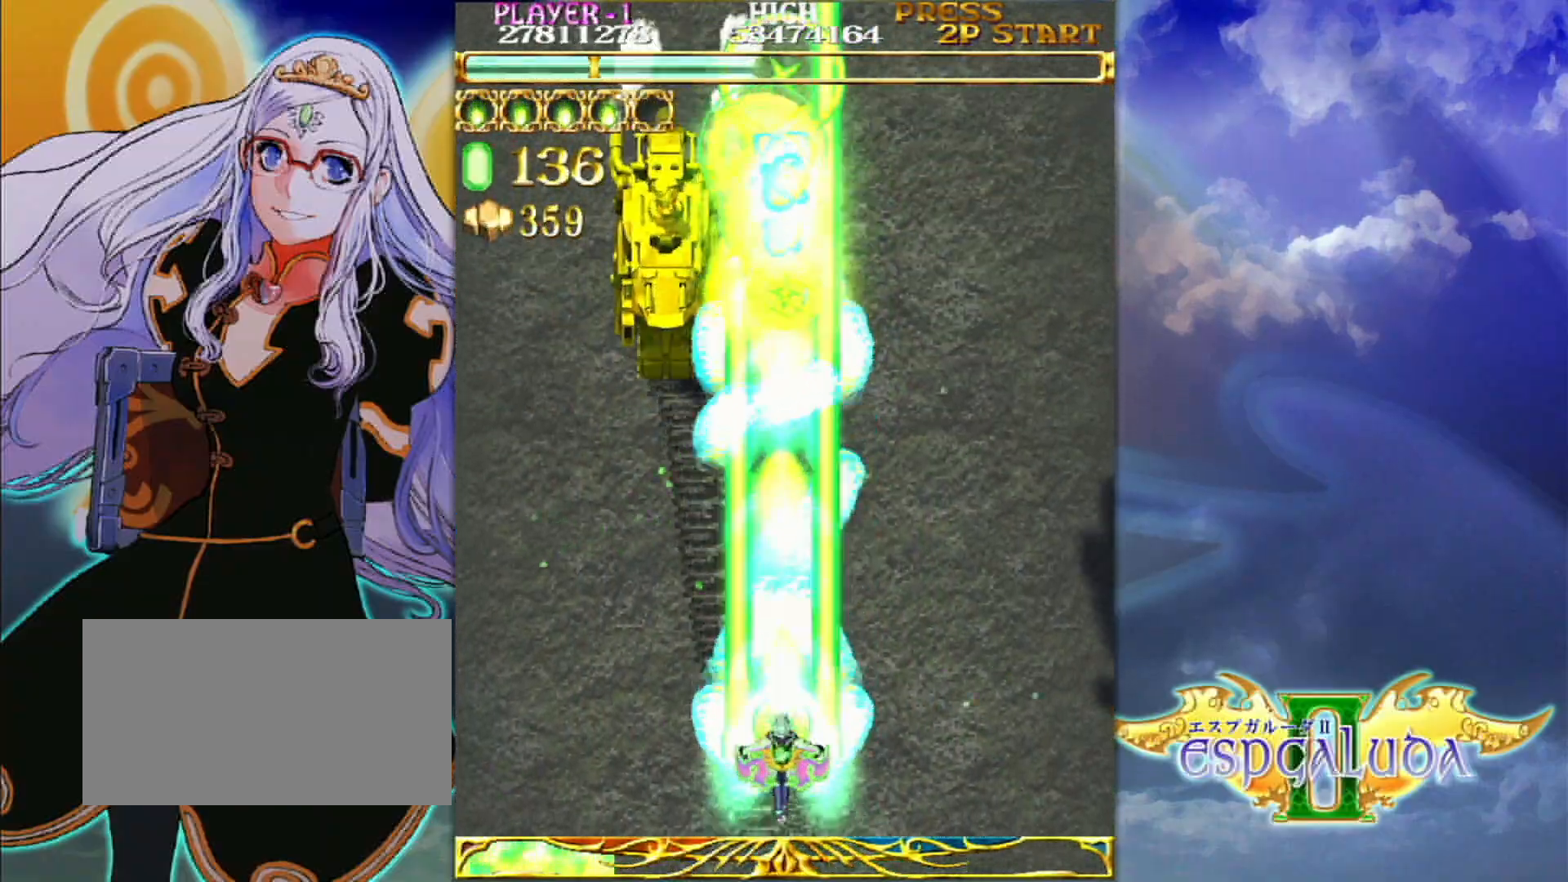
{"dt_ms": 500, "buttons": [], "left_stick": "center", "events": []}
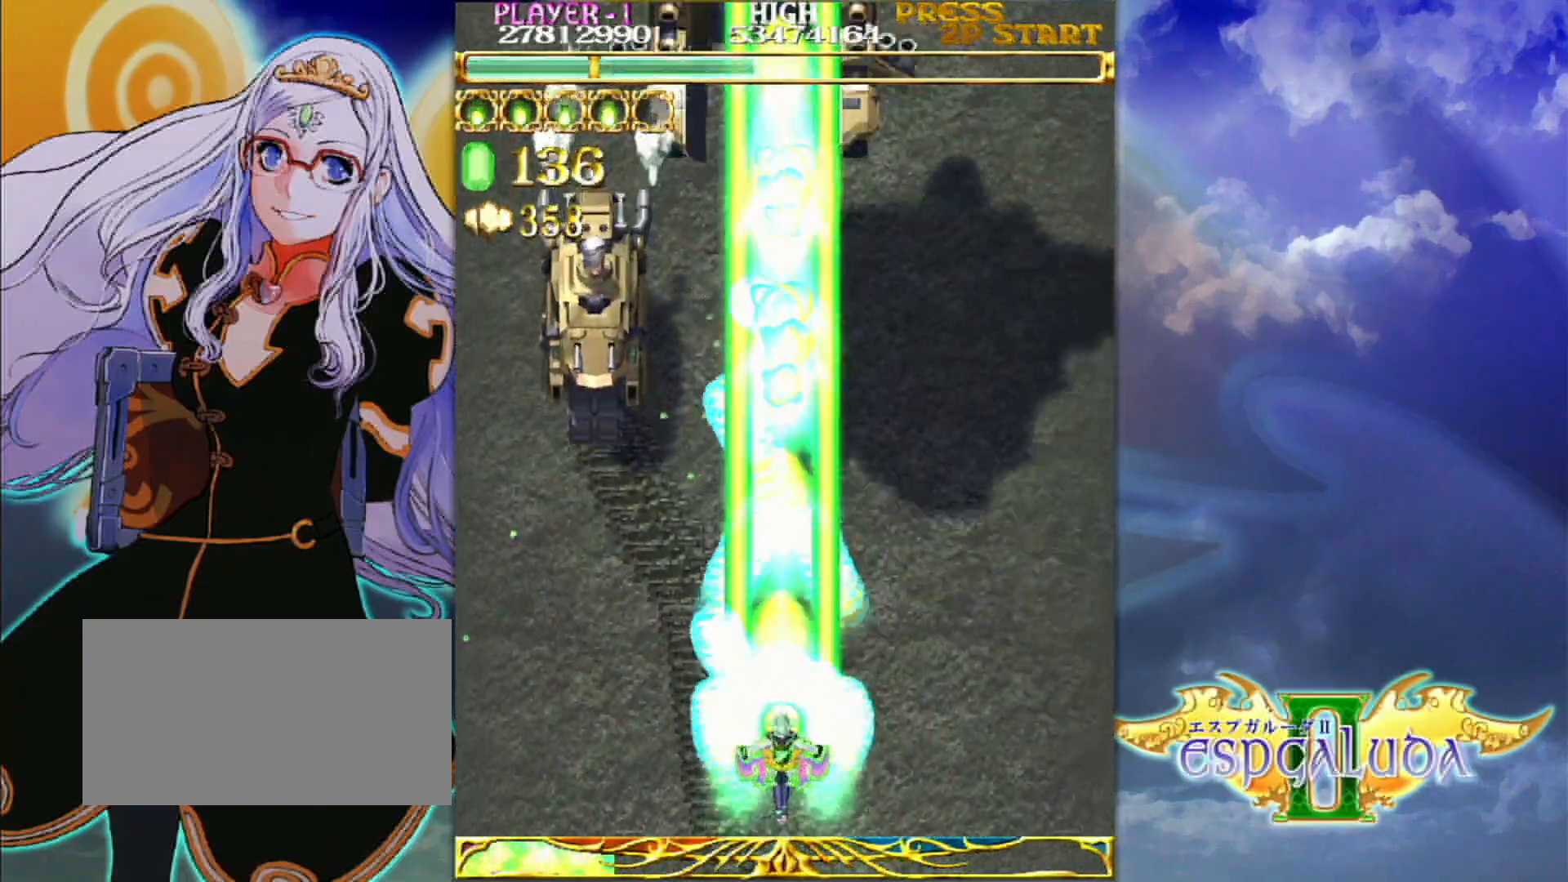
{"dt_ms": 500, "buttons": [], "left_stick": "center", "events": []}
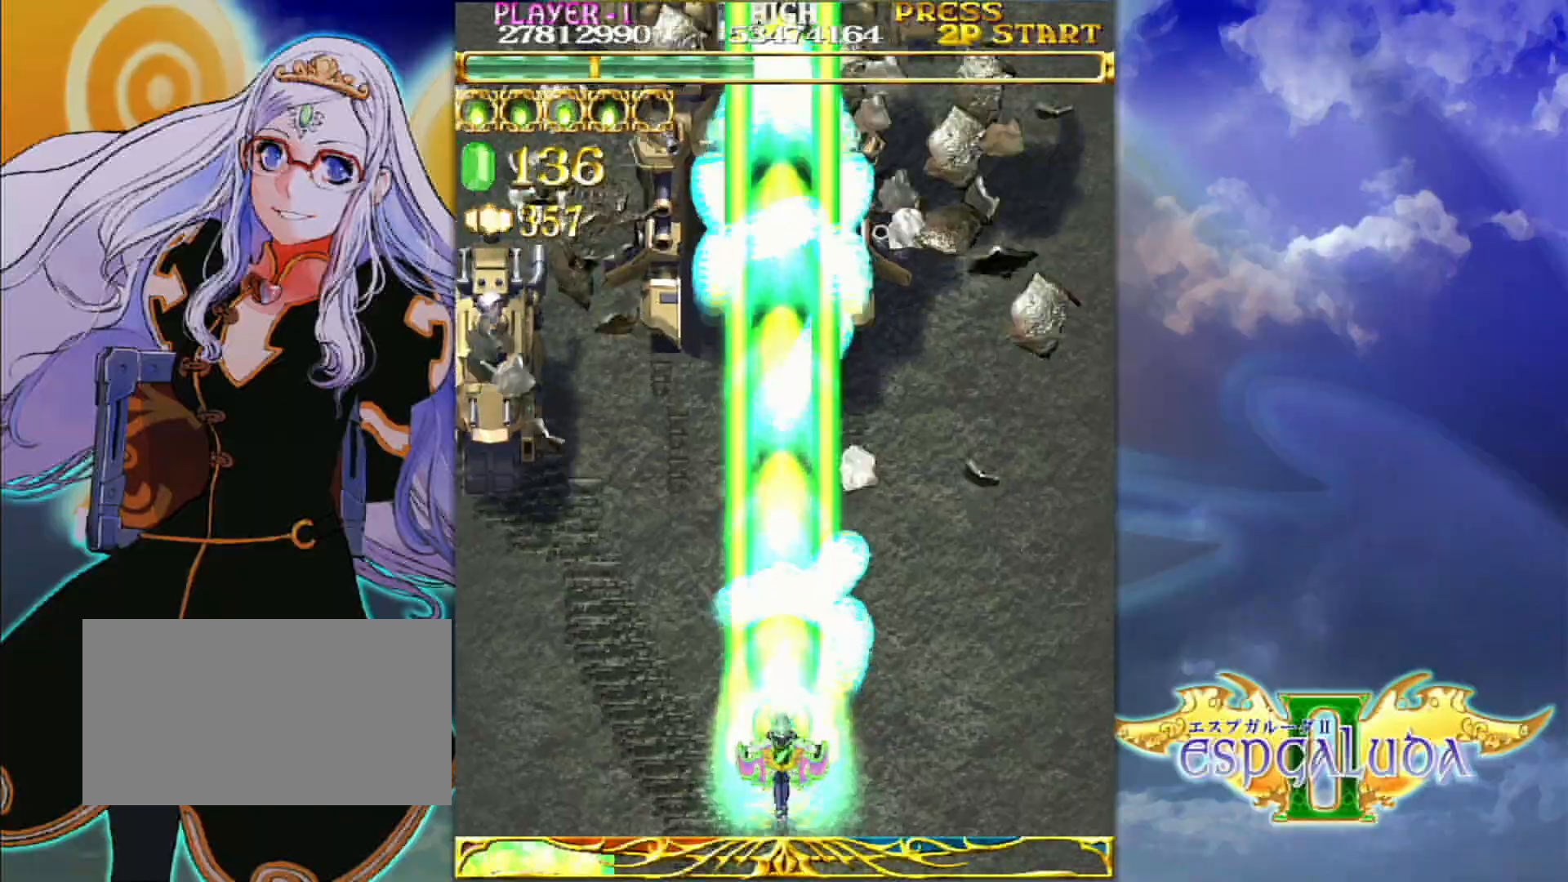
{"dt_ms": 500, "buttons": [], "left_stick": "center", "events": [[33, "left_stick", "up-left"], [267, "left_stick", "center"]]}
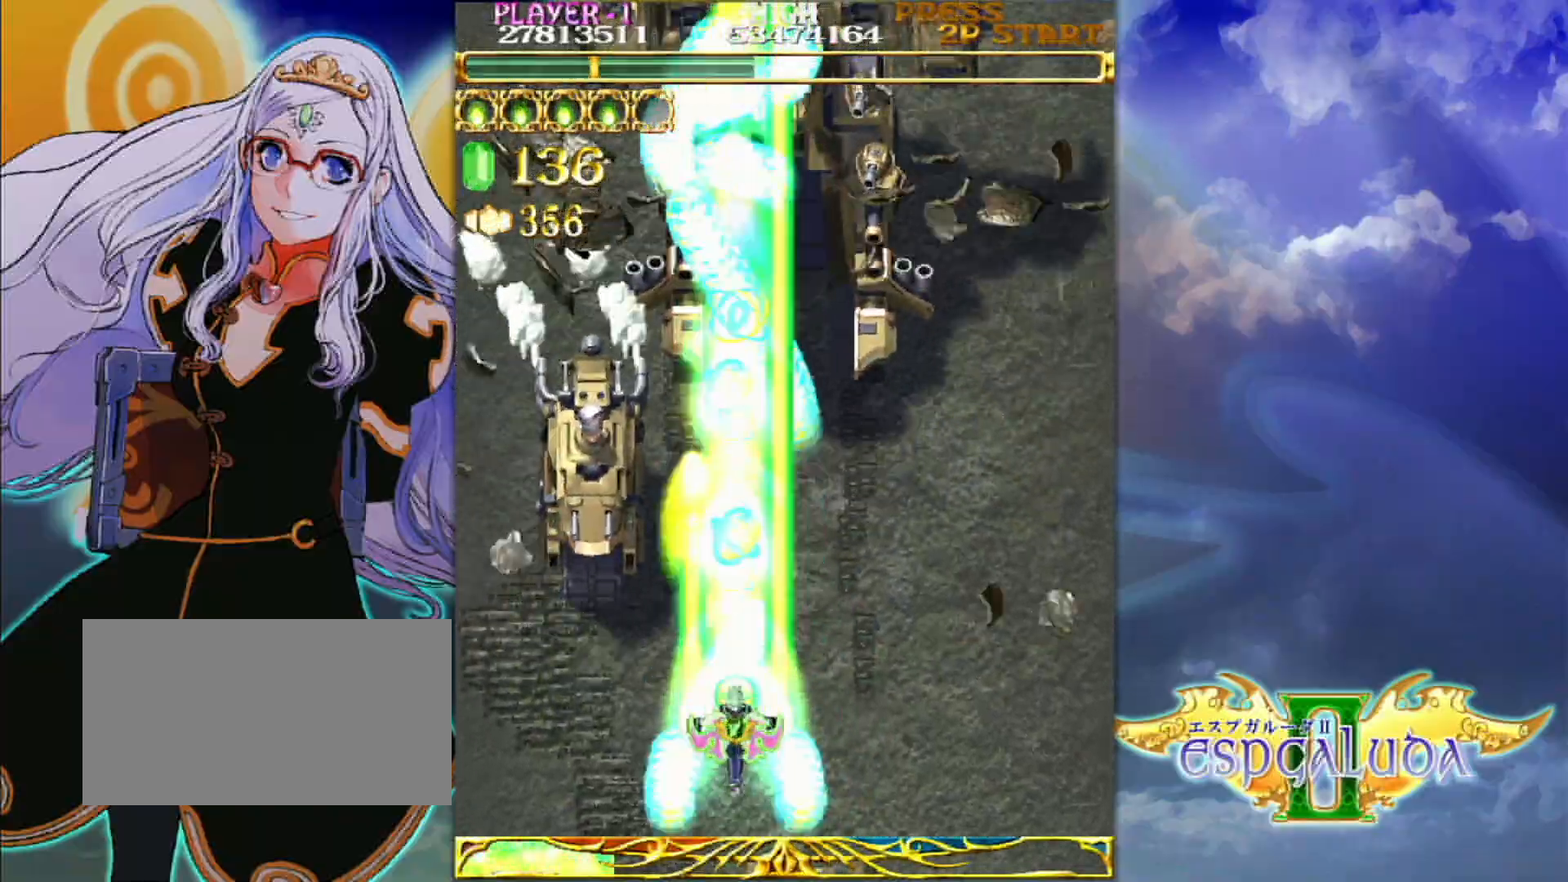
{"dt_ms": 500, "buttons": [], "left_stick": "center", "events": []}
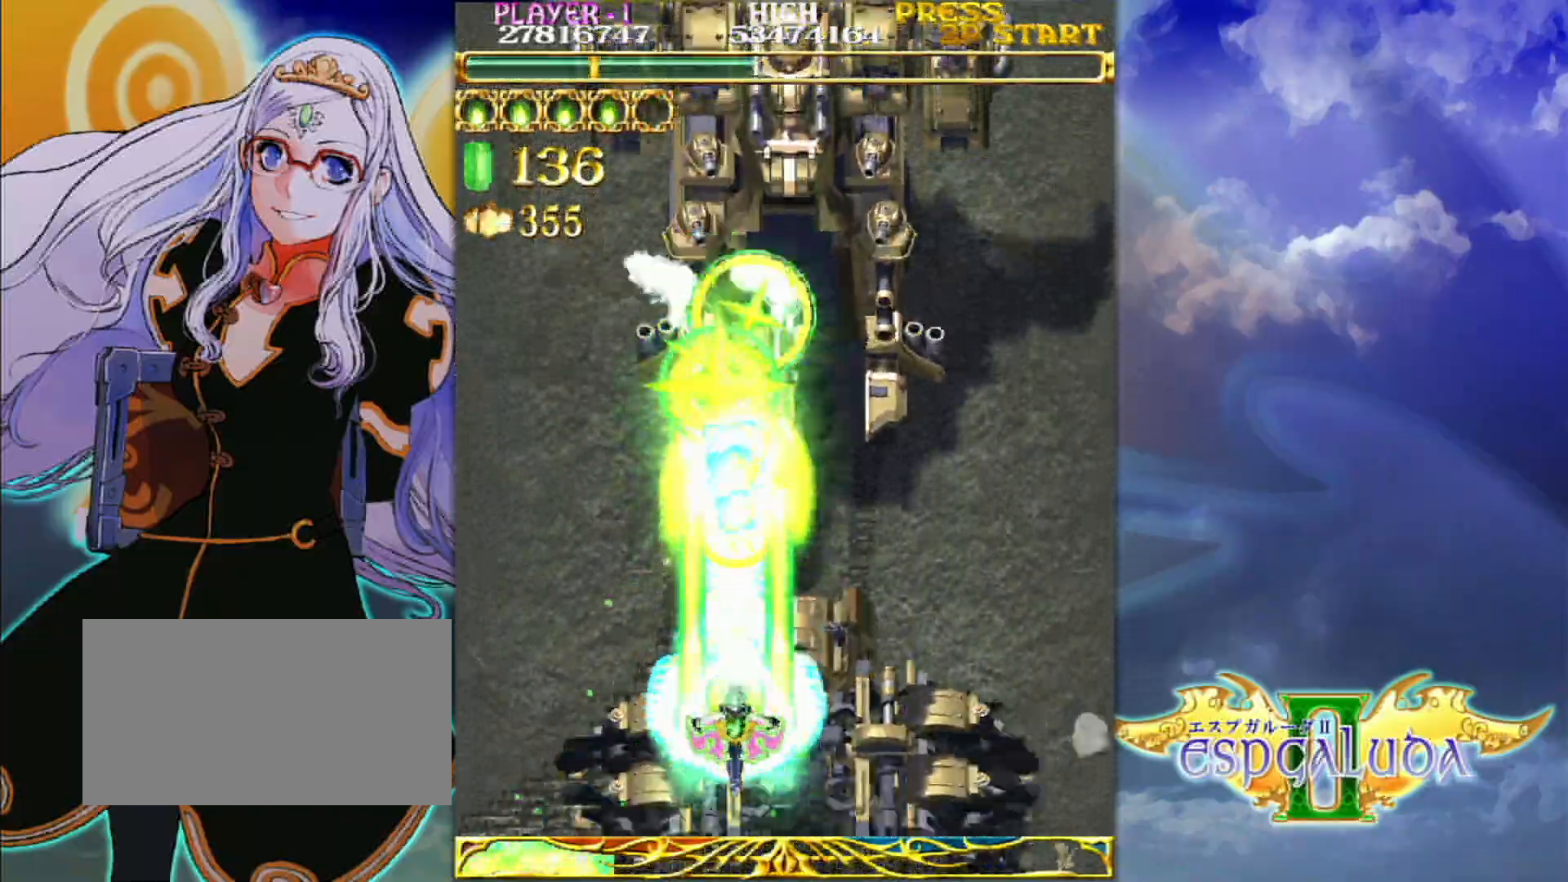
{"dt_ms": 500, "buttons": [], "left_stick": "right", "events": [[483, "left_stick", "right"]]}
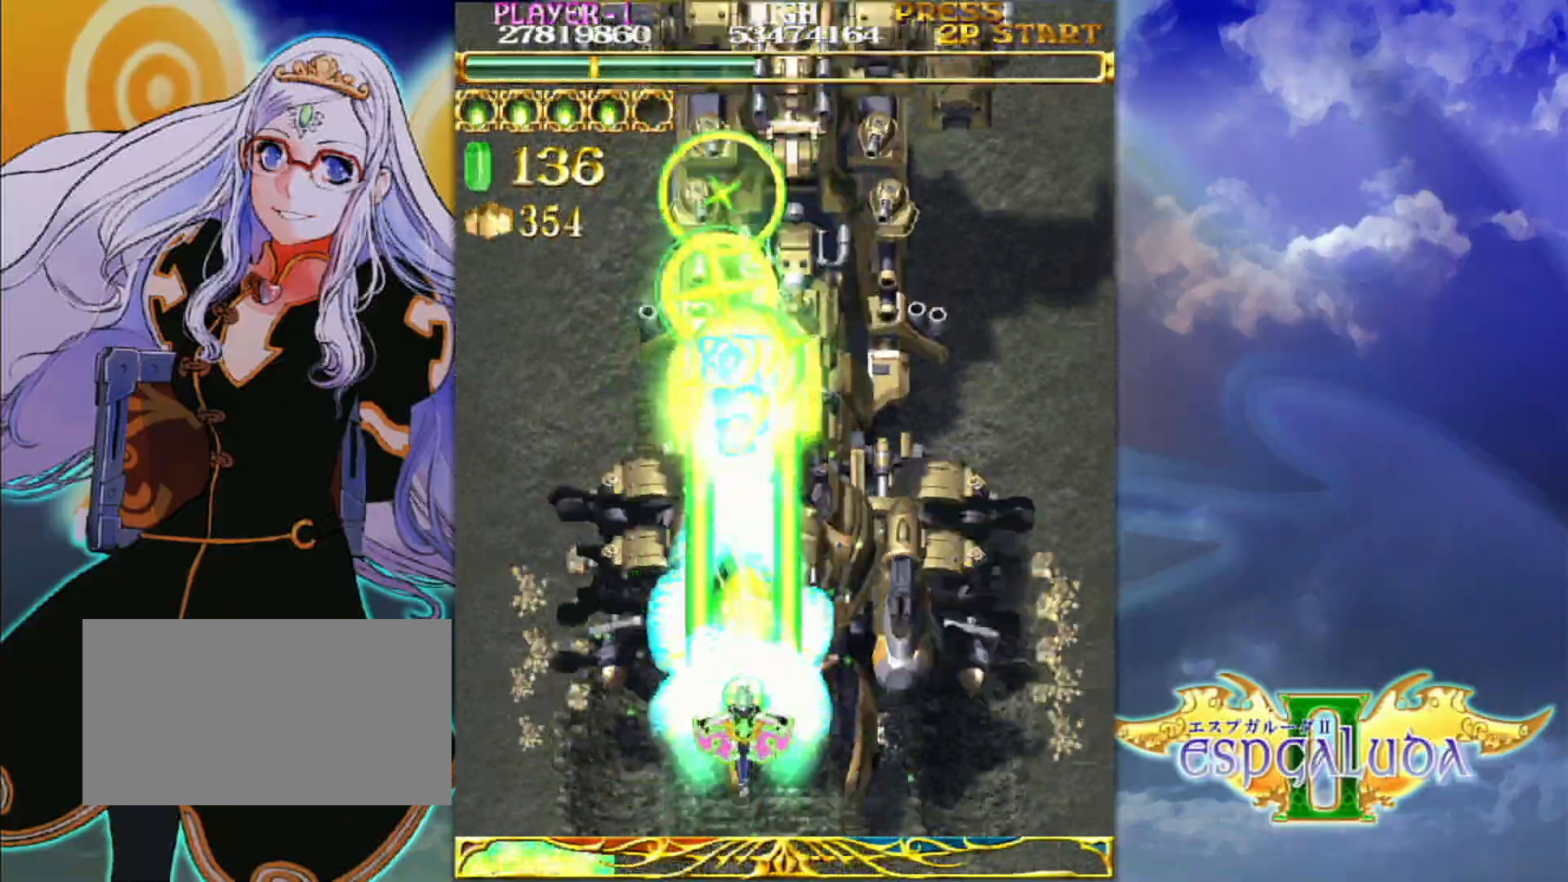
{"dt_ms": 500, "buttons": [], "left_stick": "center", "events": [[133, "left_stick", "down"], [183, "left_stick", "left"], [300, "left_stick", "center"]]}
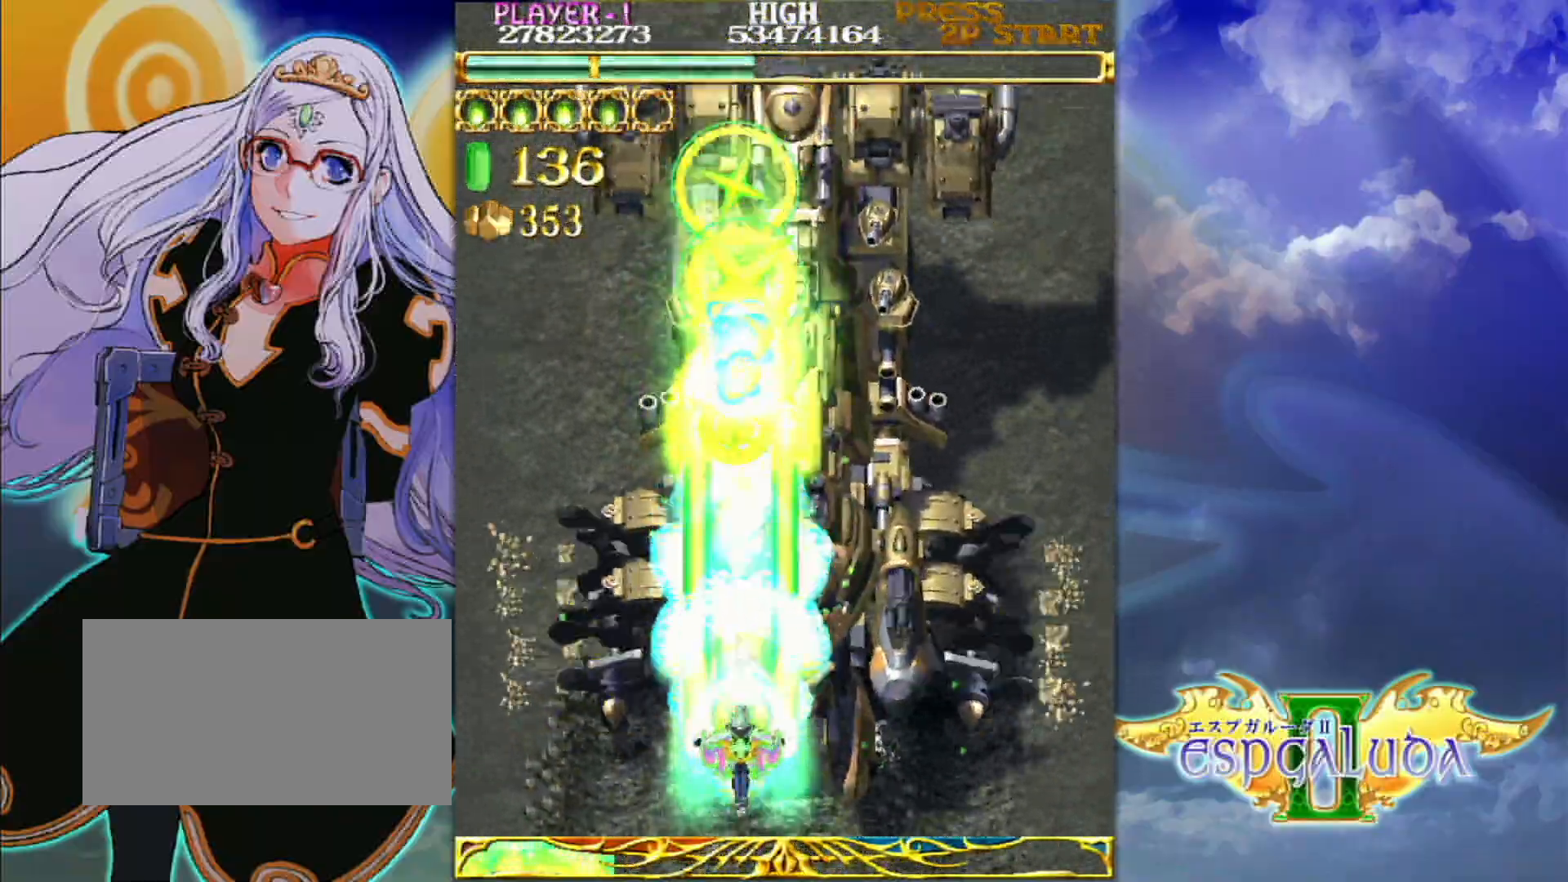
{"dt_ms": 500, "buttons": [], "left_stick": "center", "events": []}
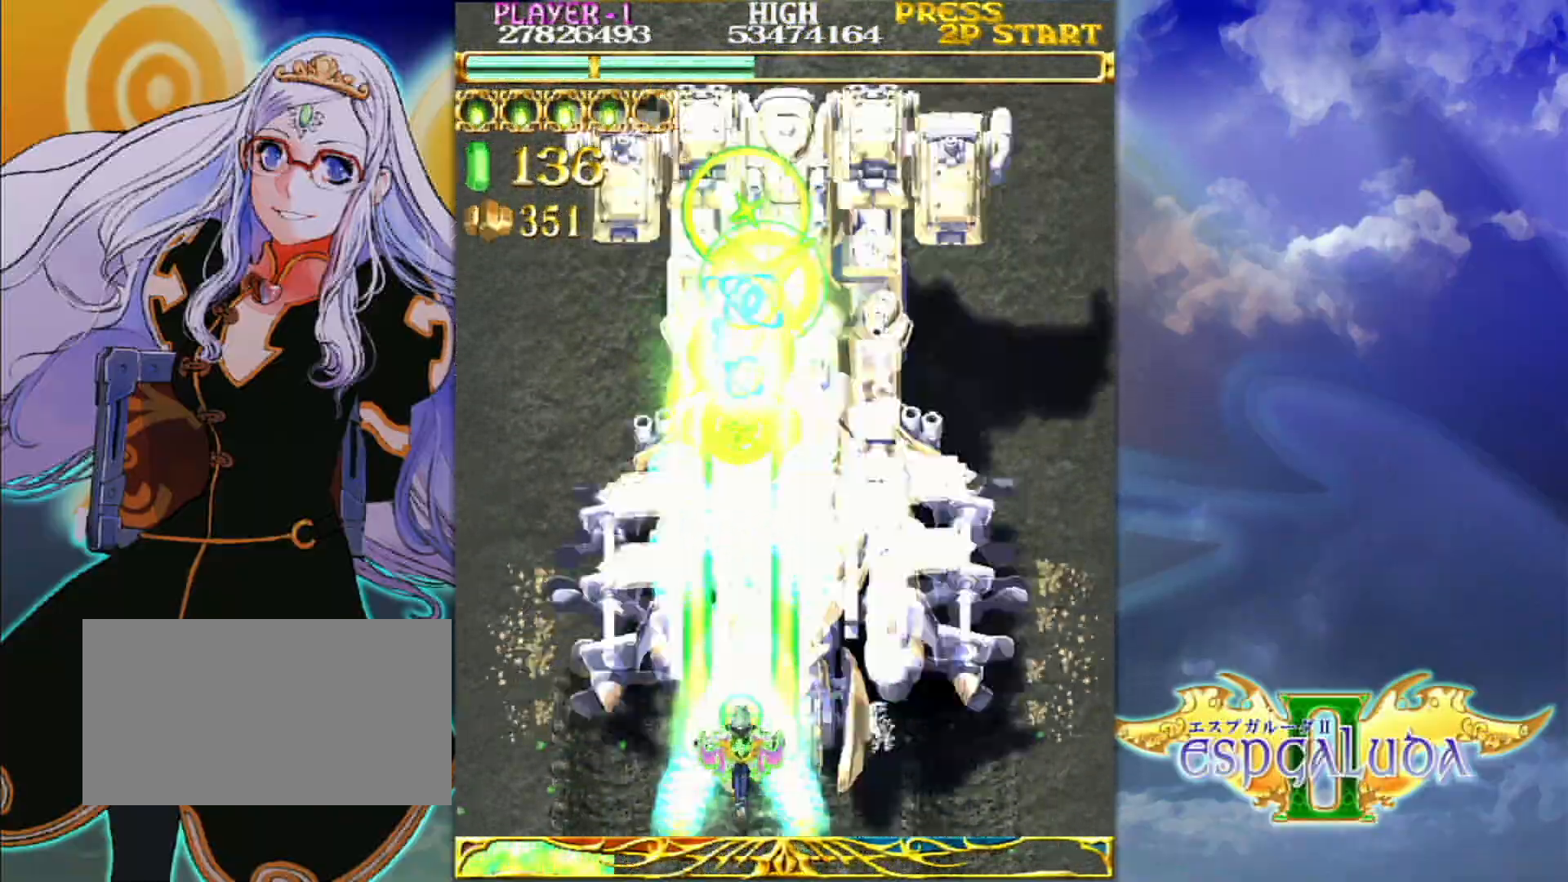
{"dt_ms": 500, "buttons": [], "left_stick": "center", "events": []}
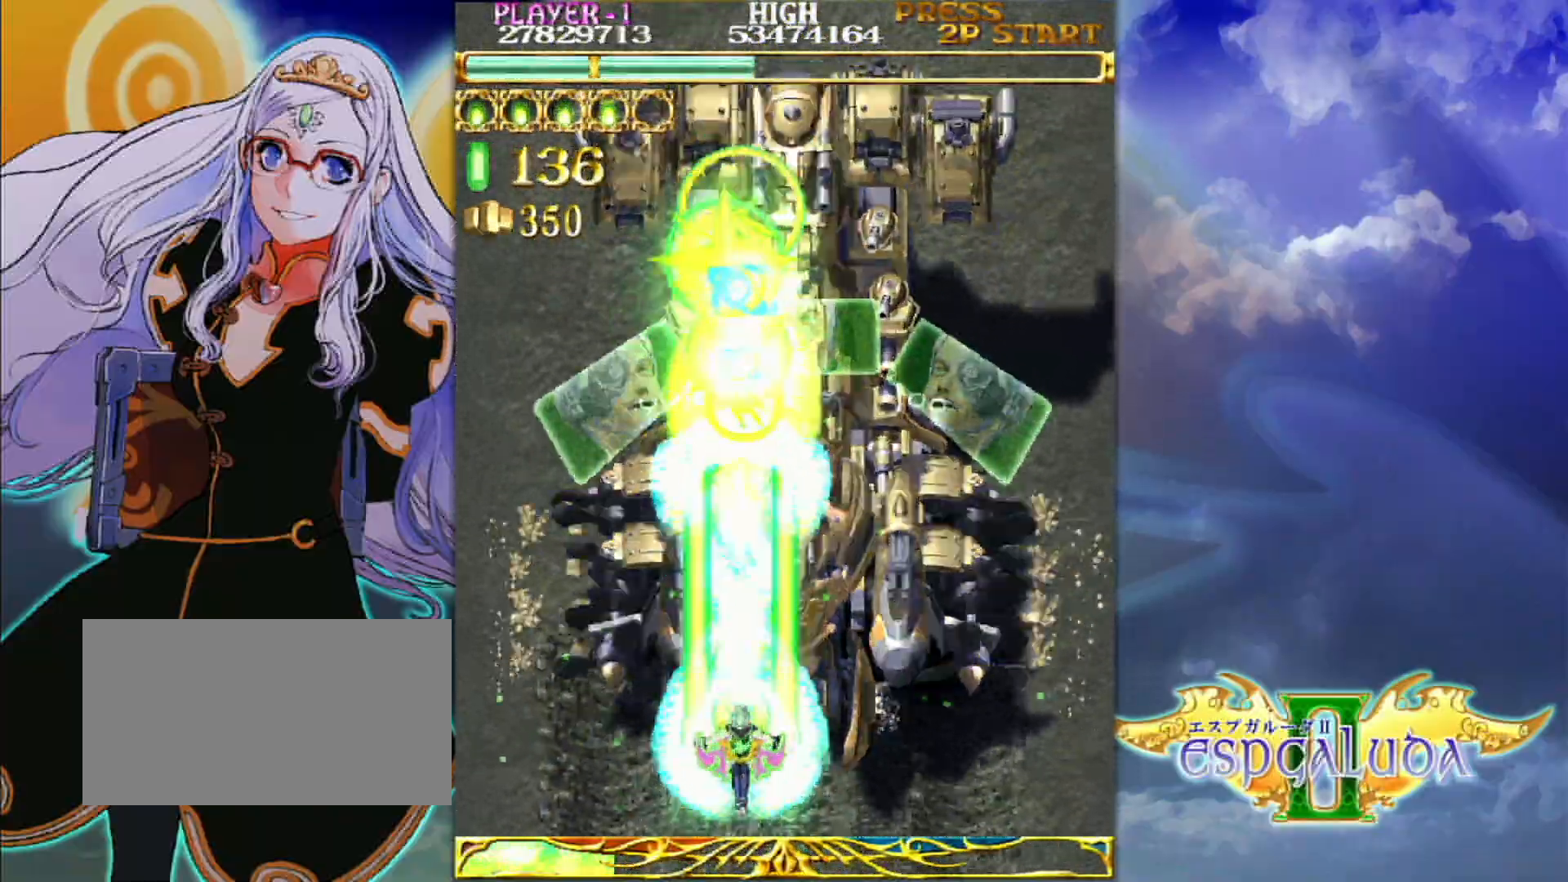
{"dt_ms": 500, "buttons": [], "left_stick": "center", "events": []}
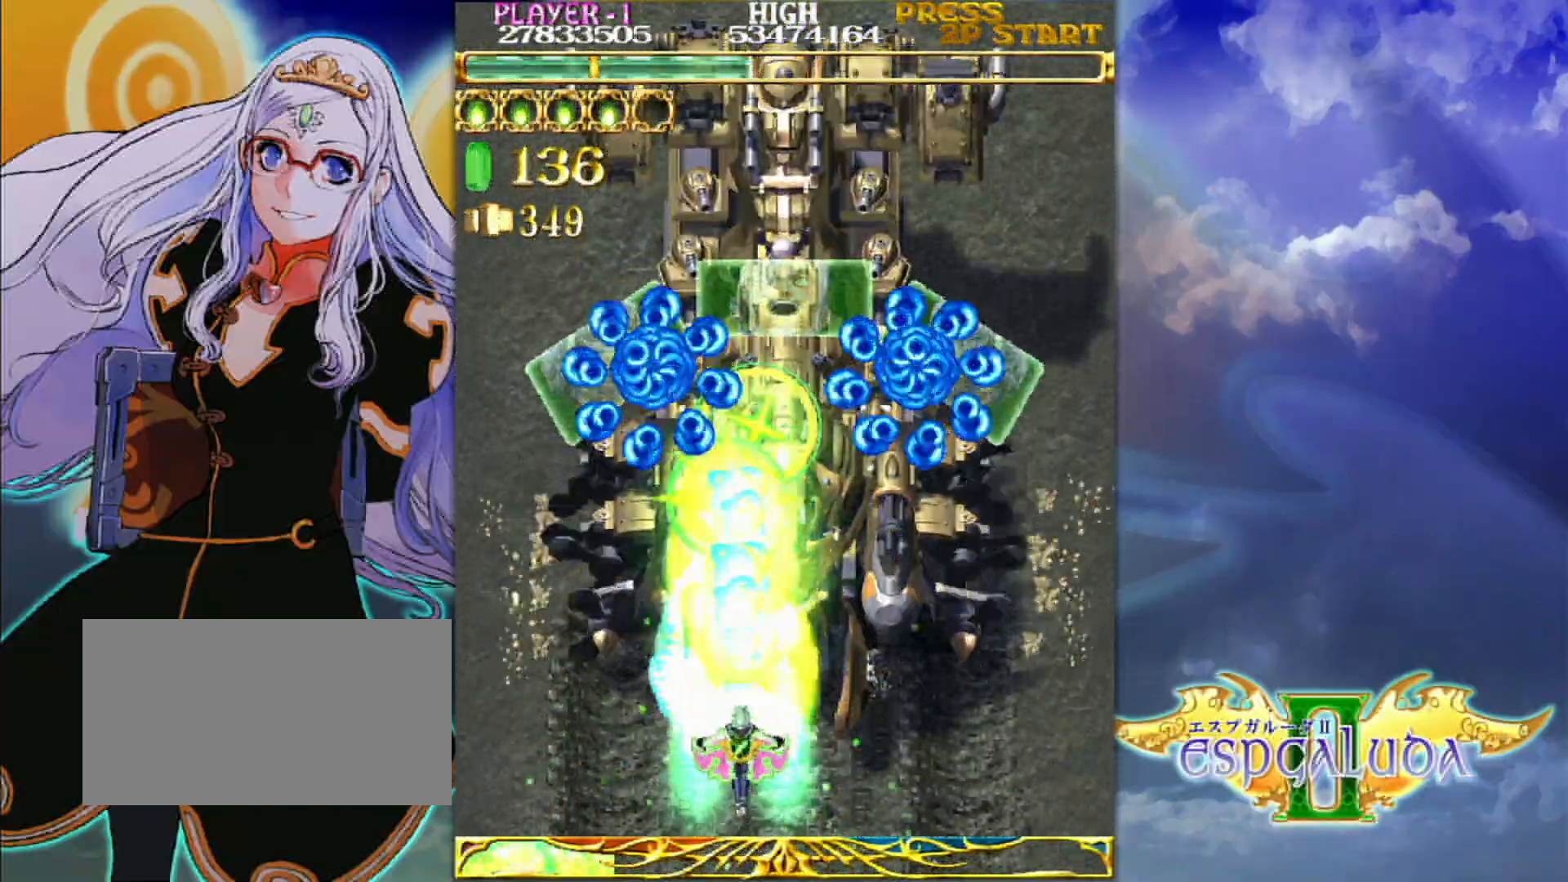
{"dt_ms": 500, "buttons": [], "left_stick": "center", "events": [[283, "left_stick", "down"], [367, "left_stick", "center"]]}
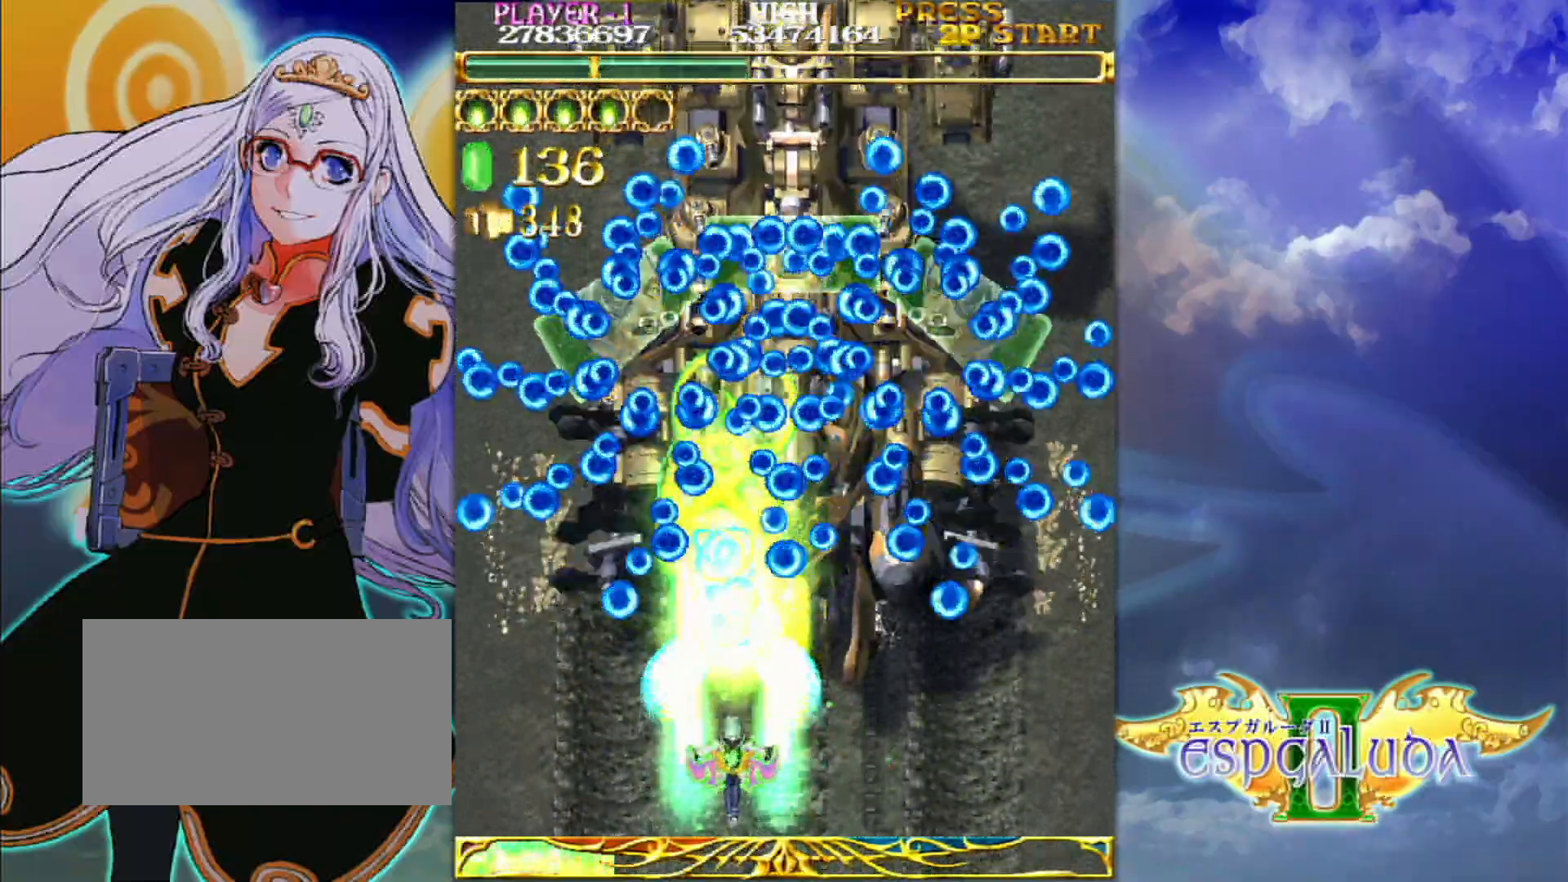
{"dt_ms": 500, "buttons": [], "left_stick": "center"}
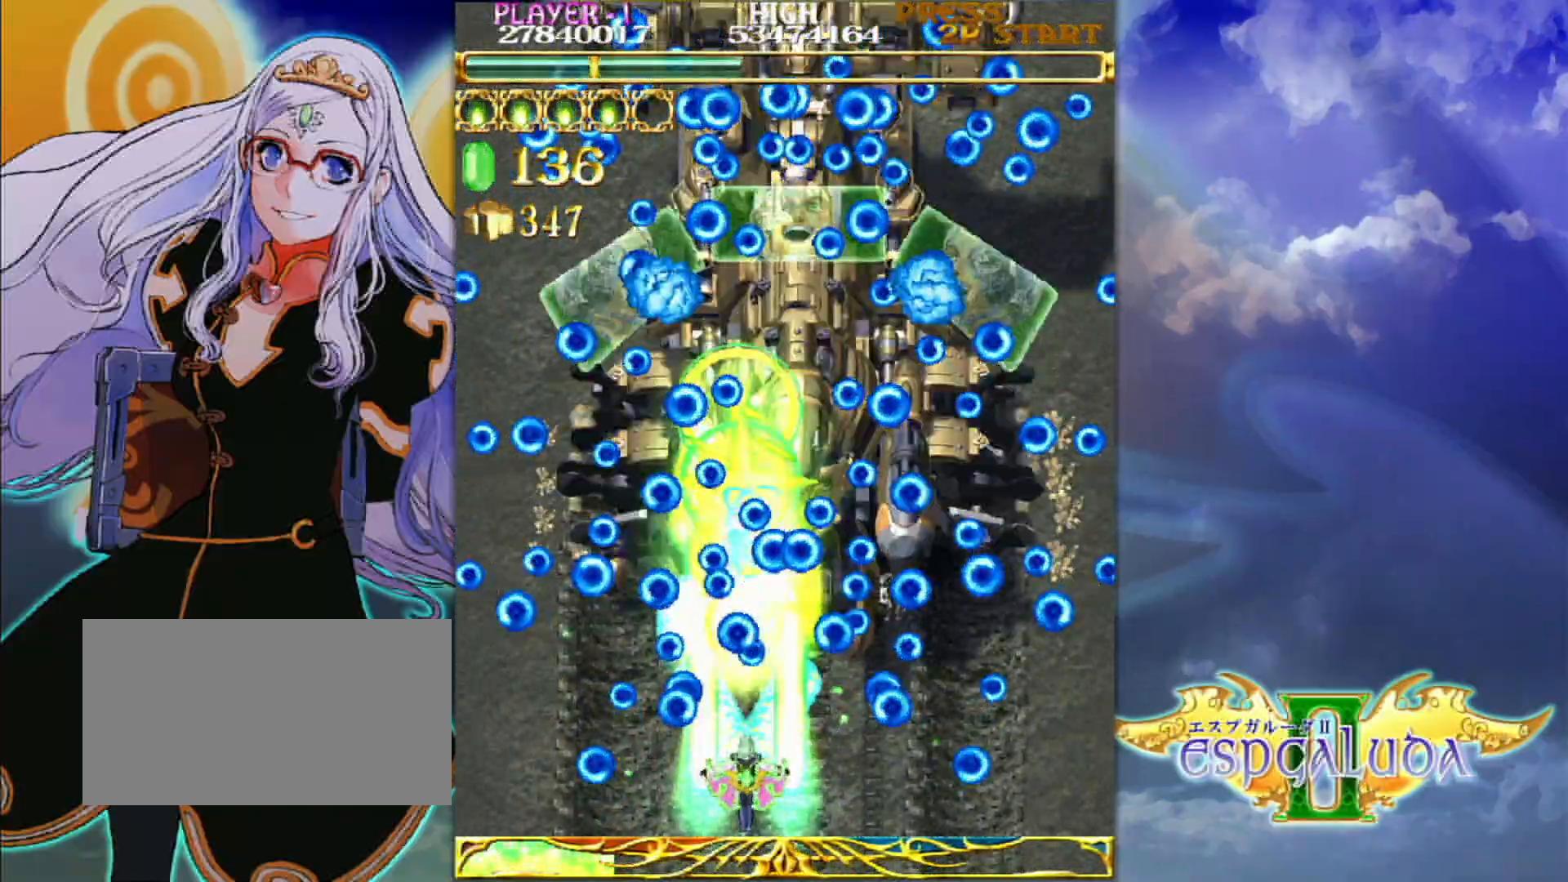
{"dt_ms": 500, "buttons": [], "left_stick": "center", "events": [[233, "left_stick", "left"], [317, "left_stick", "center"]]}
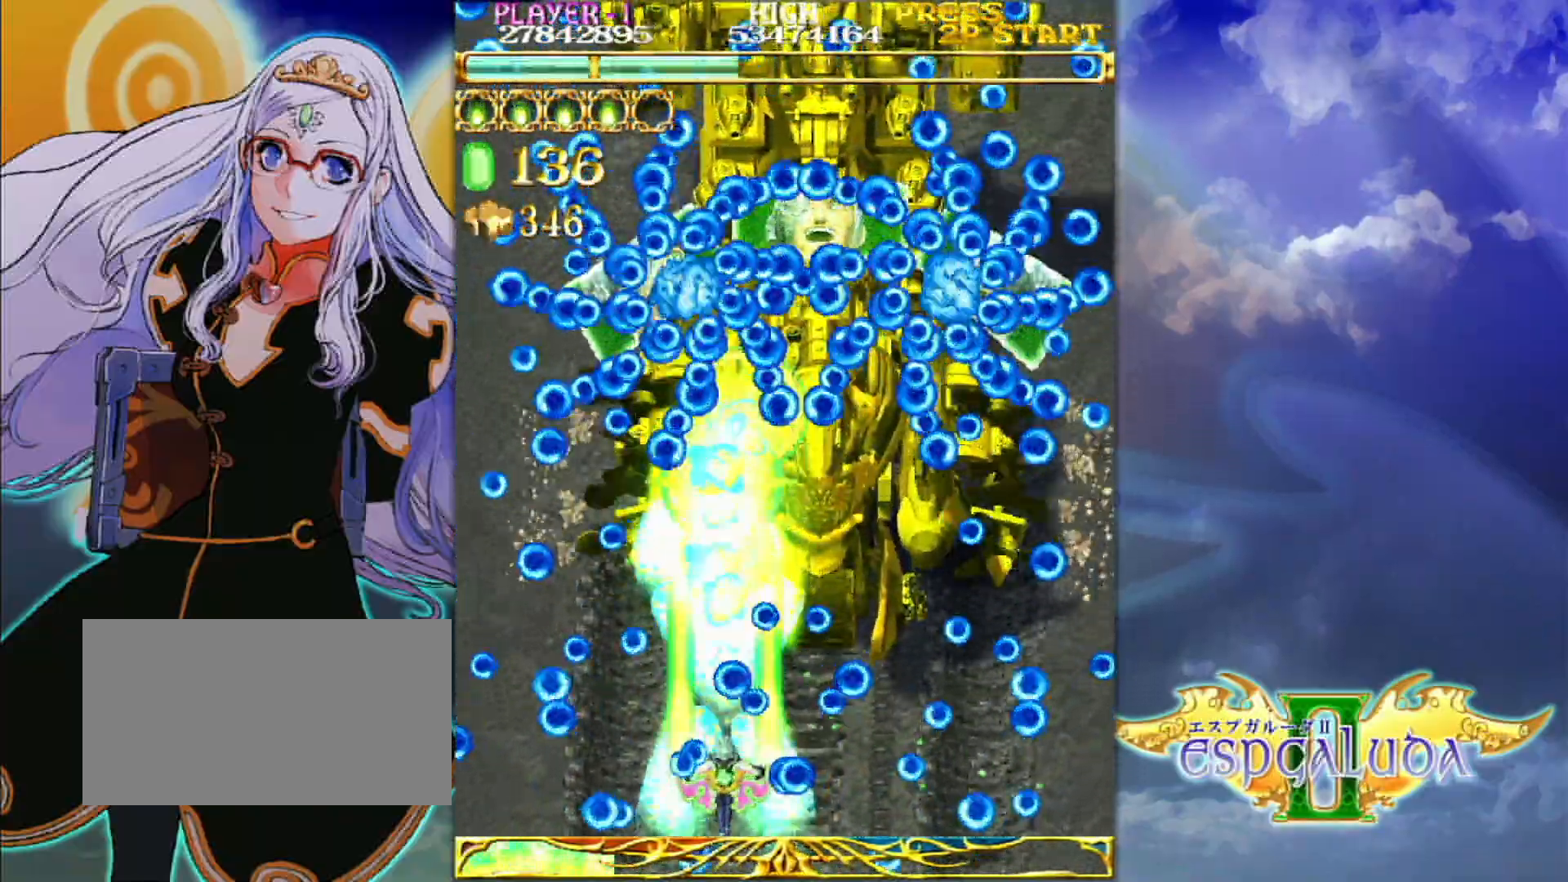
{"dt_ms": 500, "buttons": [], "left_stick": "center", "events": [[200, "left_stick", "down"], [250, "left_stick", "left"], [317, "left_stick", "center"]]}
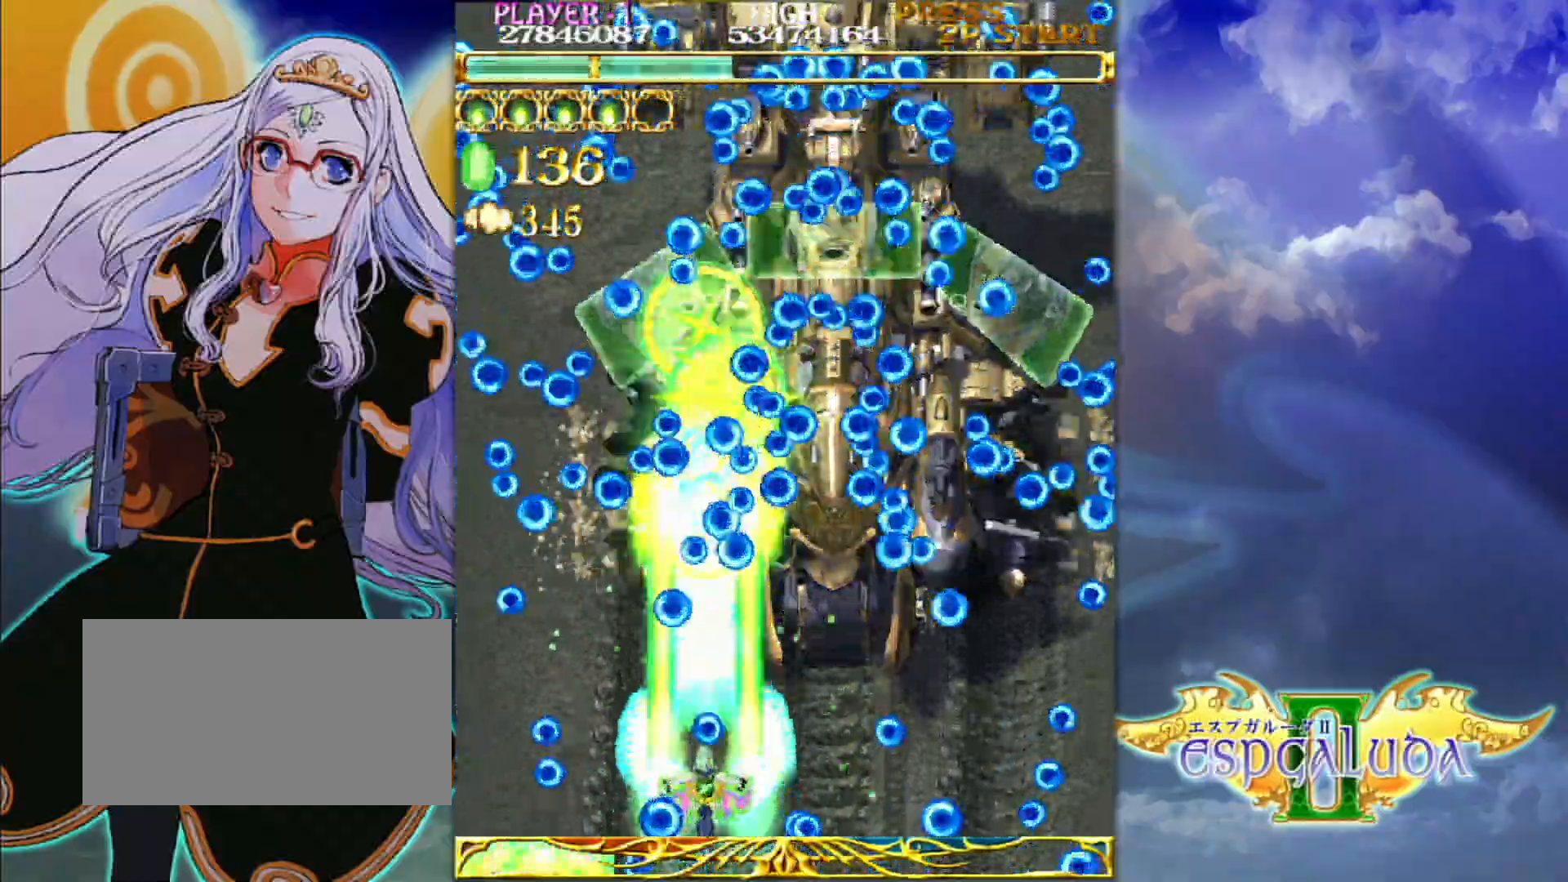
{"dt_ms": 500, "buttons": [], "left_stick": "center", "events": [[267, "left_stick", "up"], [367, "left_stick", "center"]]}
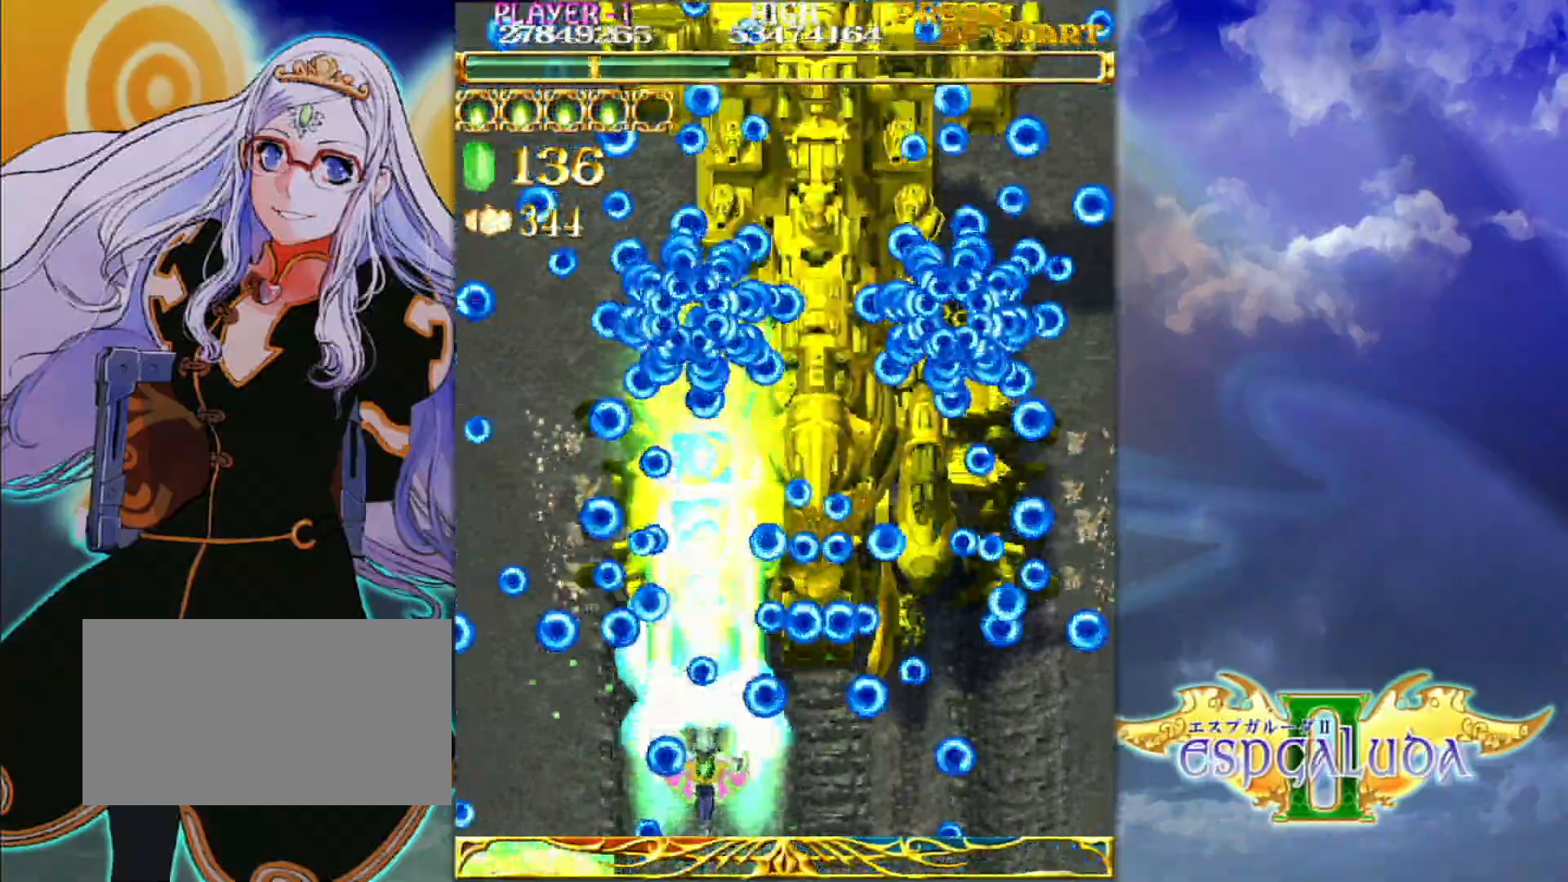
{"dt_ms": 500, "buttons": [], "left_stick": "center", "events": [[67, "left_stick", "left"], [117, "left_stick", "down-left"], [300, "left_stick", "center"]]}
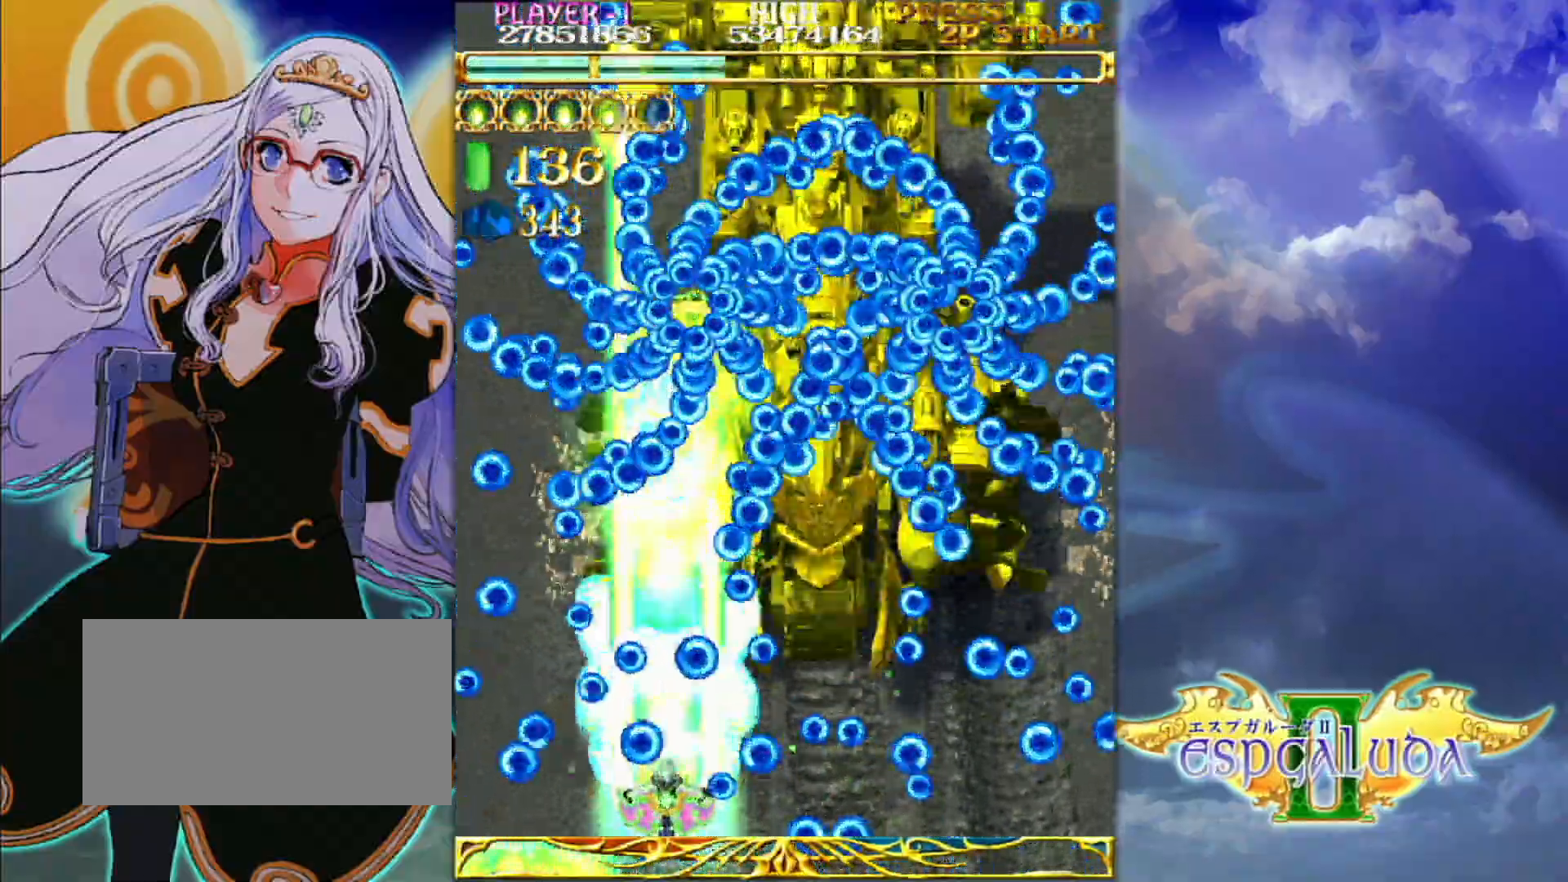
{"dt_ms": 500, "buttons": [], "left_stick": "right"}
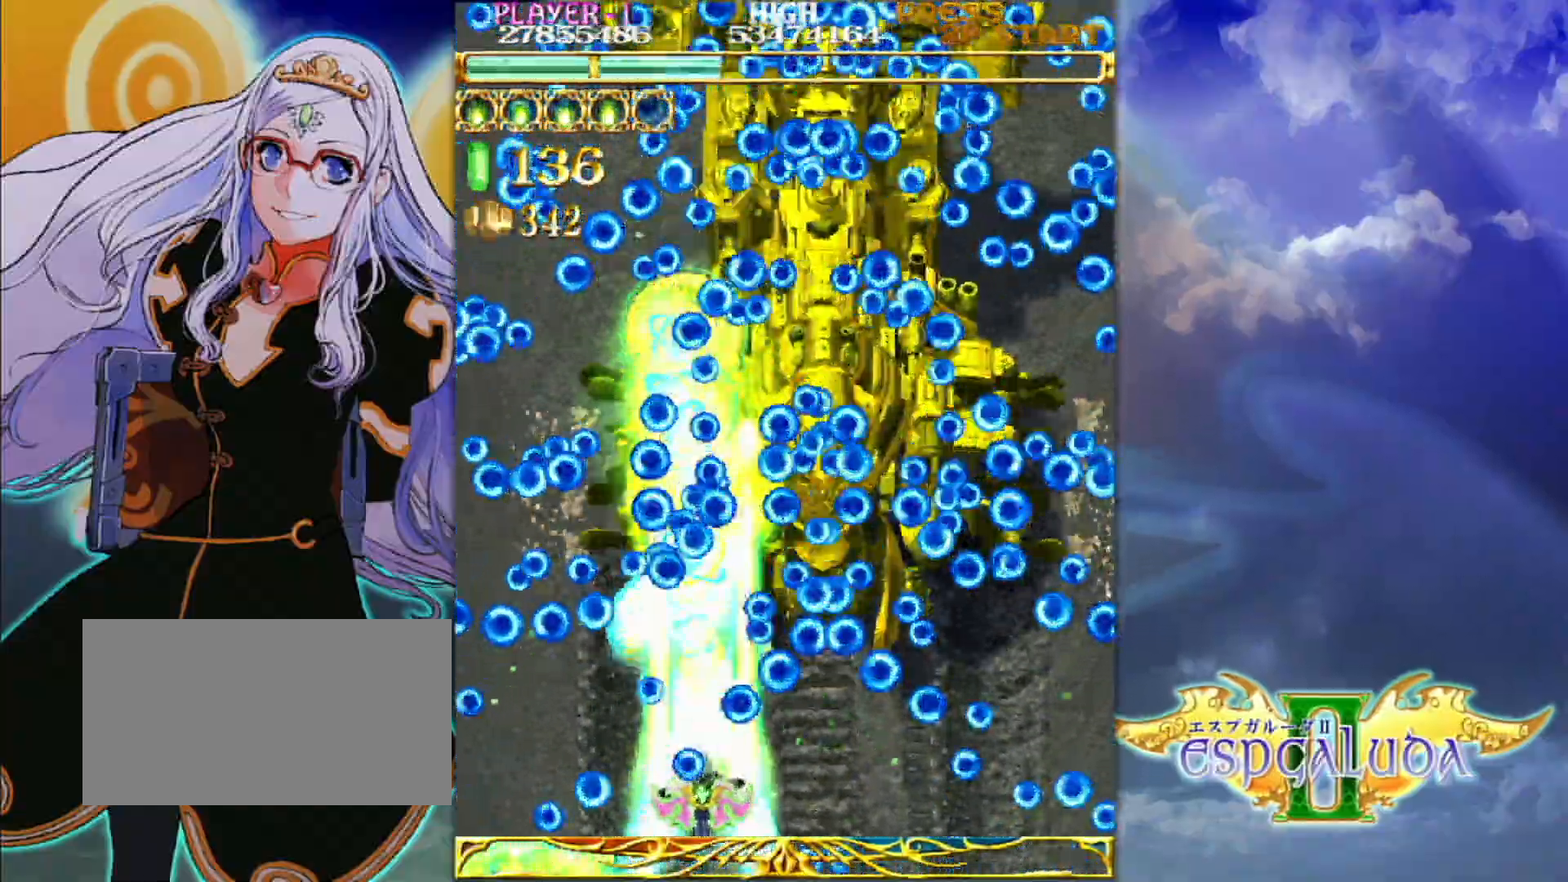
{"dt_ms": 500, "buttons": [], "left_stick": "left", "events": [[117, "left_stick", "left"], [267, "left_stick", "center"], [417, "left_stick", "left"]]}